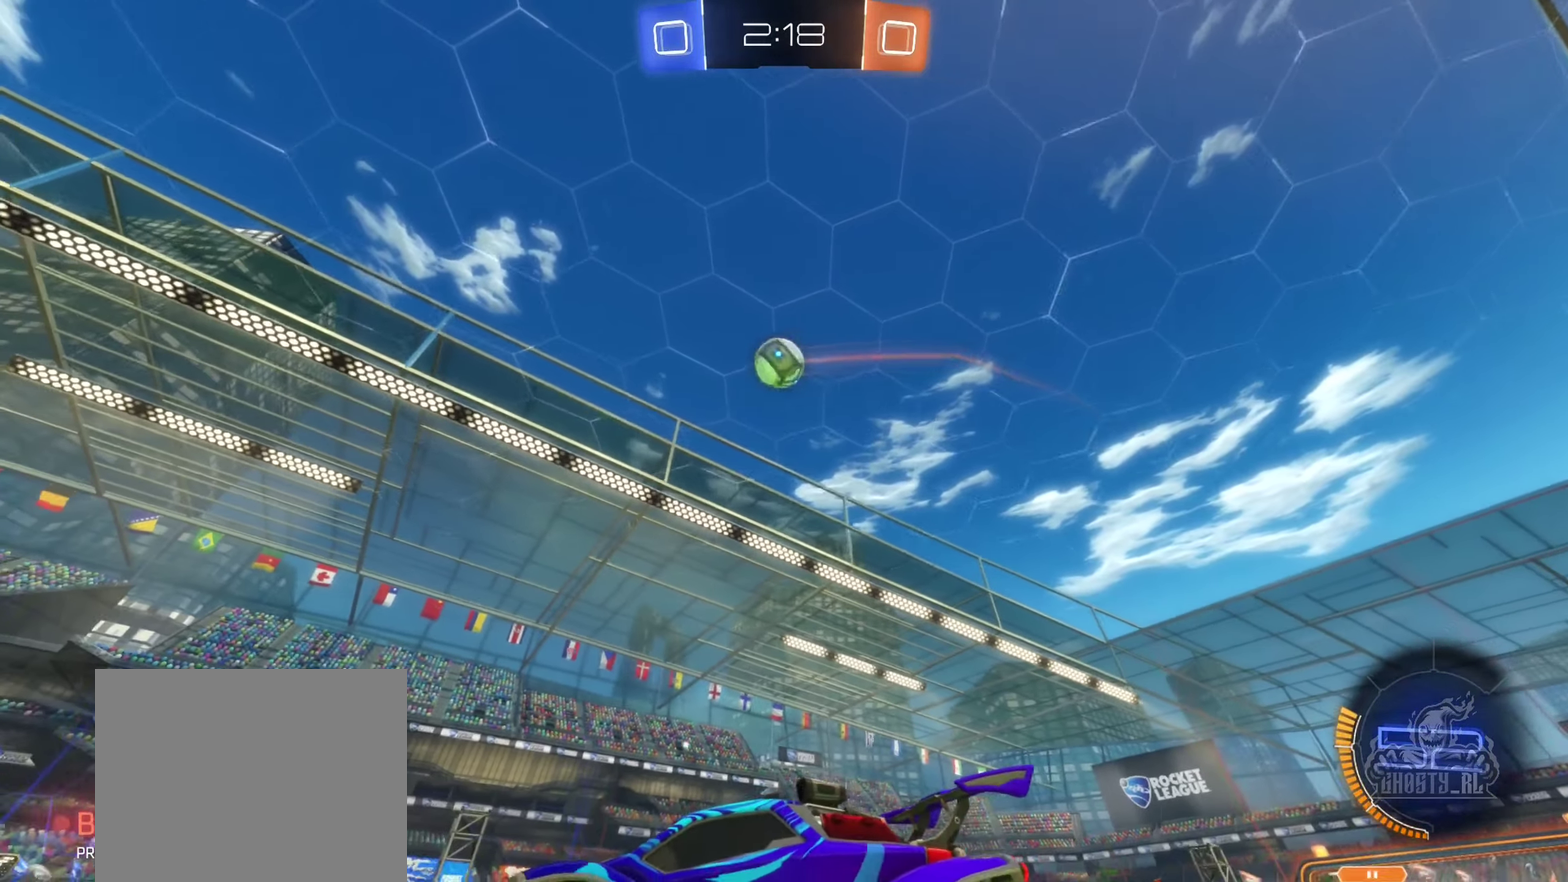
Gameplay with a controller (Xbox layout); each line is a JSON object with the inputs held at the frame after it. "events" lists button and stick changes between this image and that frame as [ms after this image, input, new state], when the widget could be followed in between. Not read: HOME.
{"buttons": ["R2"], "left_stick": "right", "right_stick": "center", "events": [[17, "R2", "down"], [84, "left_stick", "right"], [150, "B", "down"], [234, "B", "up"], [300, "R2", "up"], [300, "left_stick", "center"], [467, "R2", "down"], [500, "left_stick", "right"]]}
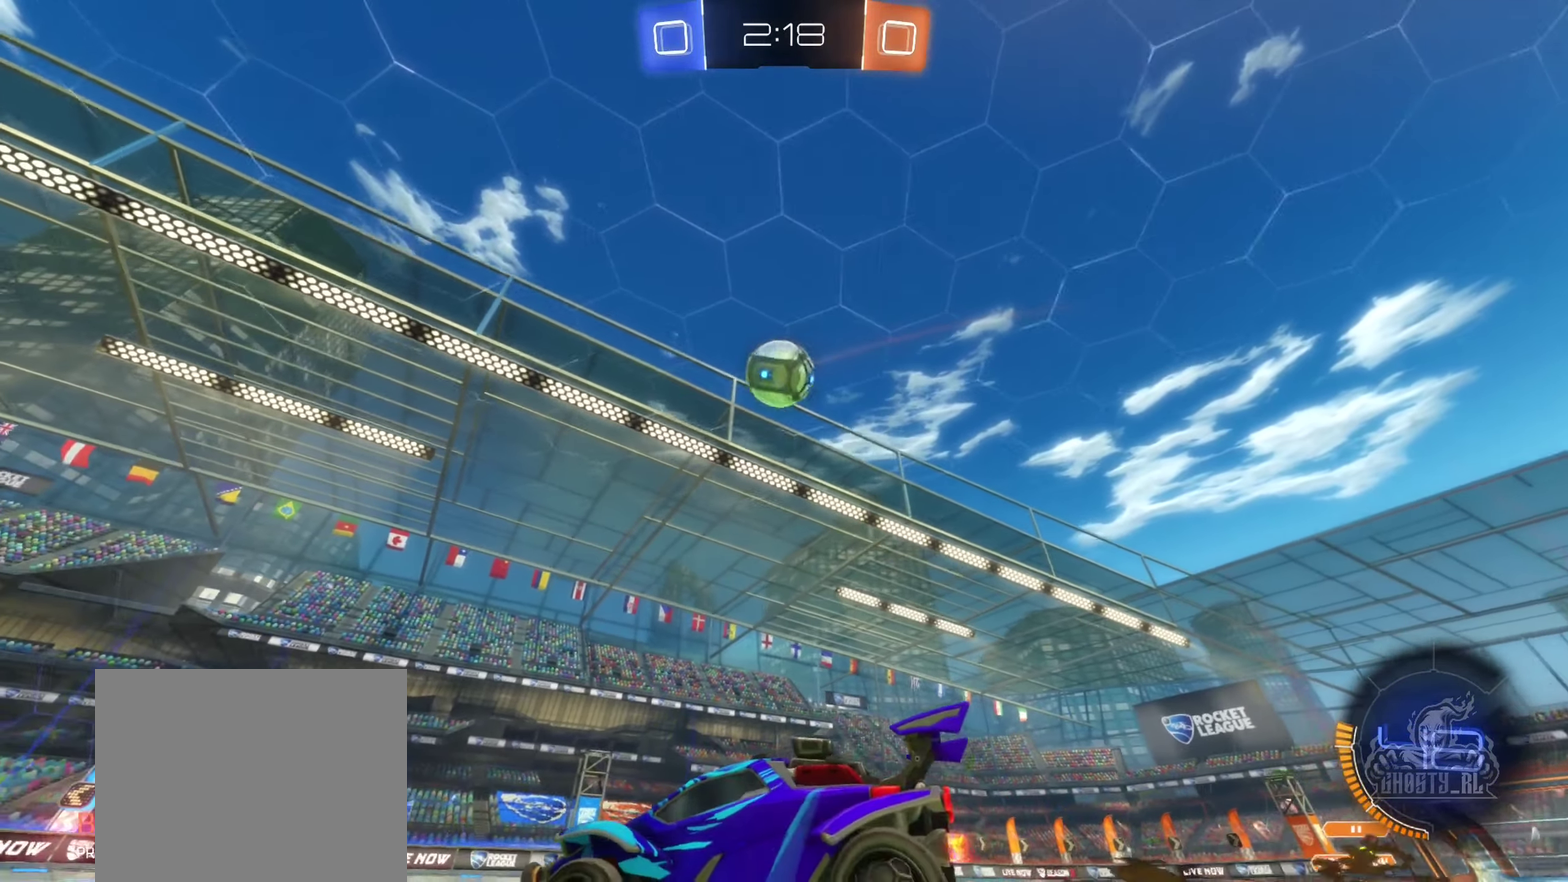
{"buttons": ["R2"], "left_stick": "center", "right_stick": "center", "events": [[117, "left_stick", "center"], [167, "R2", "up"], [267, "R2", "down"], [284, "B", "down"], [367, "left_stick", "left"], [467, "left_stick", "center"], [484, "B", "up"]]}
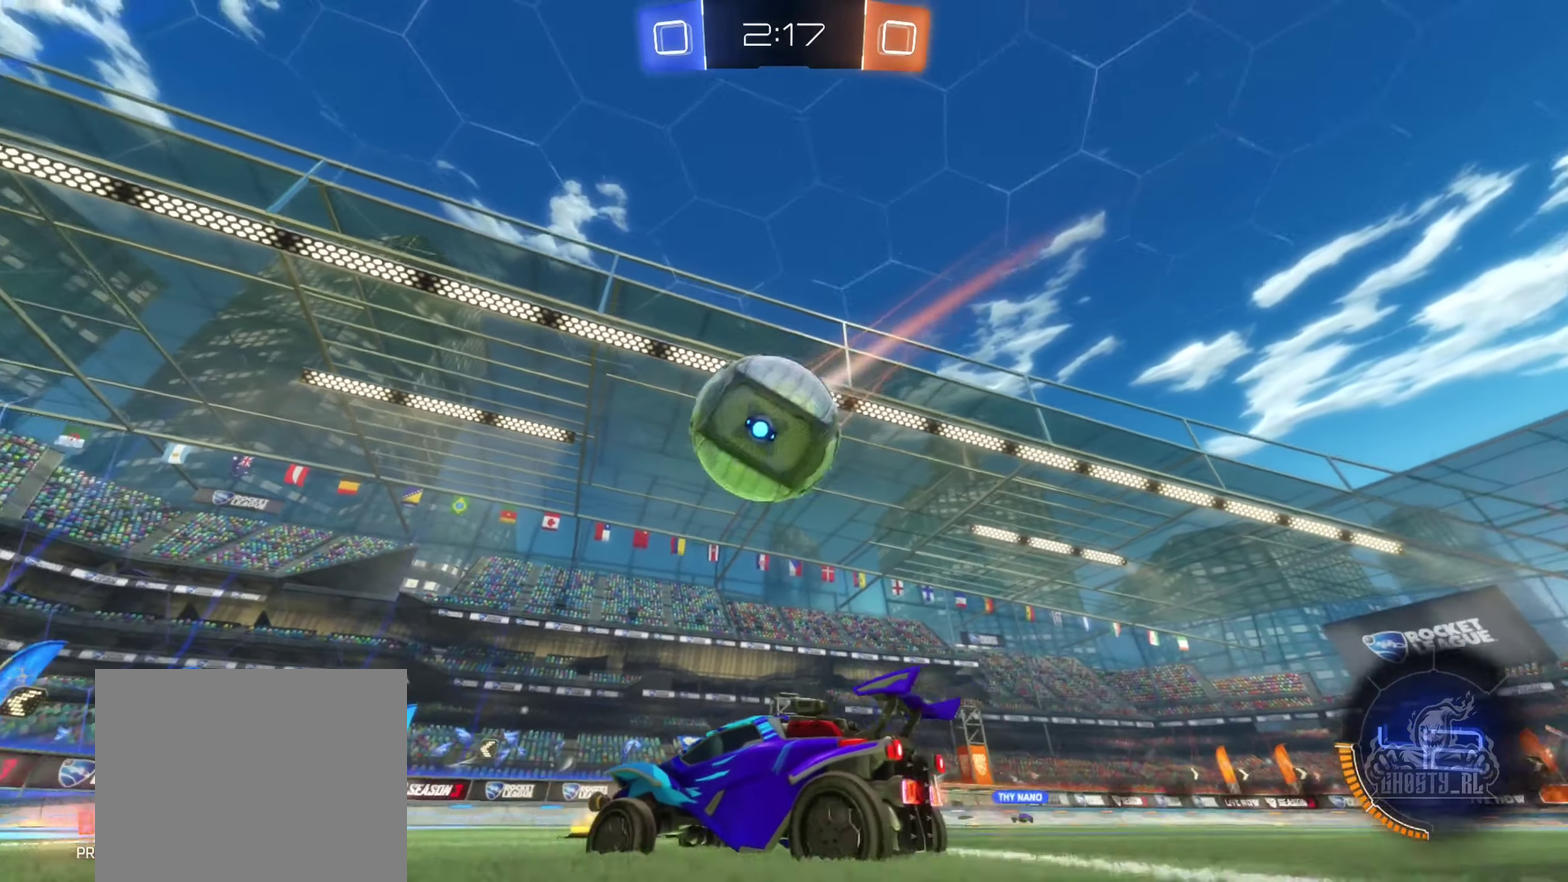
{"buttons": ["B", "R2"], "left_stick": "center", "right_stick": "center", "events": [[67, "left_stick", "right"], [84, "B", "down"], [250, "left_stick", "center"]]}
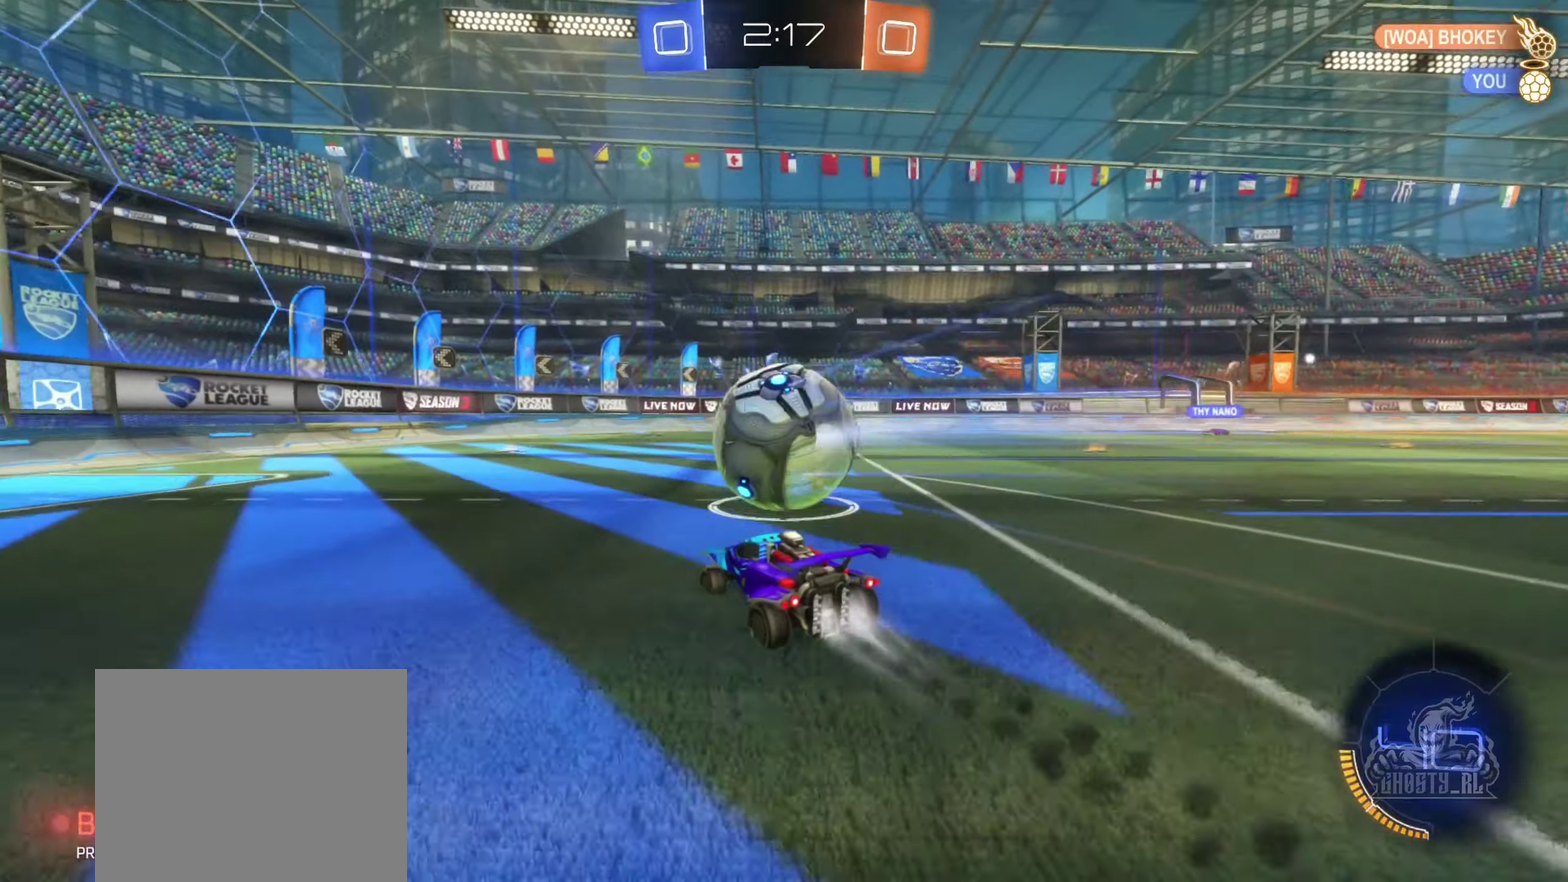
{"buttons": [], "left_stick": "left", "right_stick": "center", "events": [[150, "left_stick", "right"], [334, "left_stick", "center"], [350, "B", "up"], [467, "left_stick", "left"], [484, "R2", "up"]]}
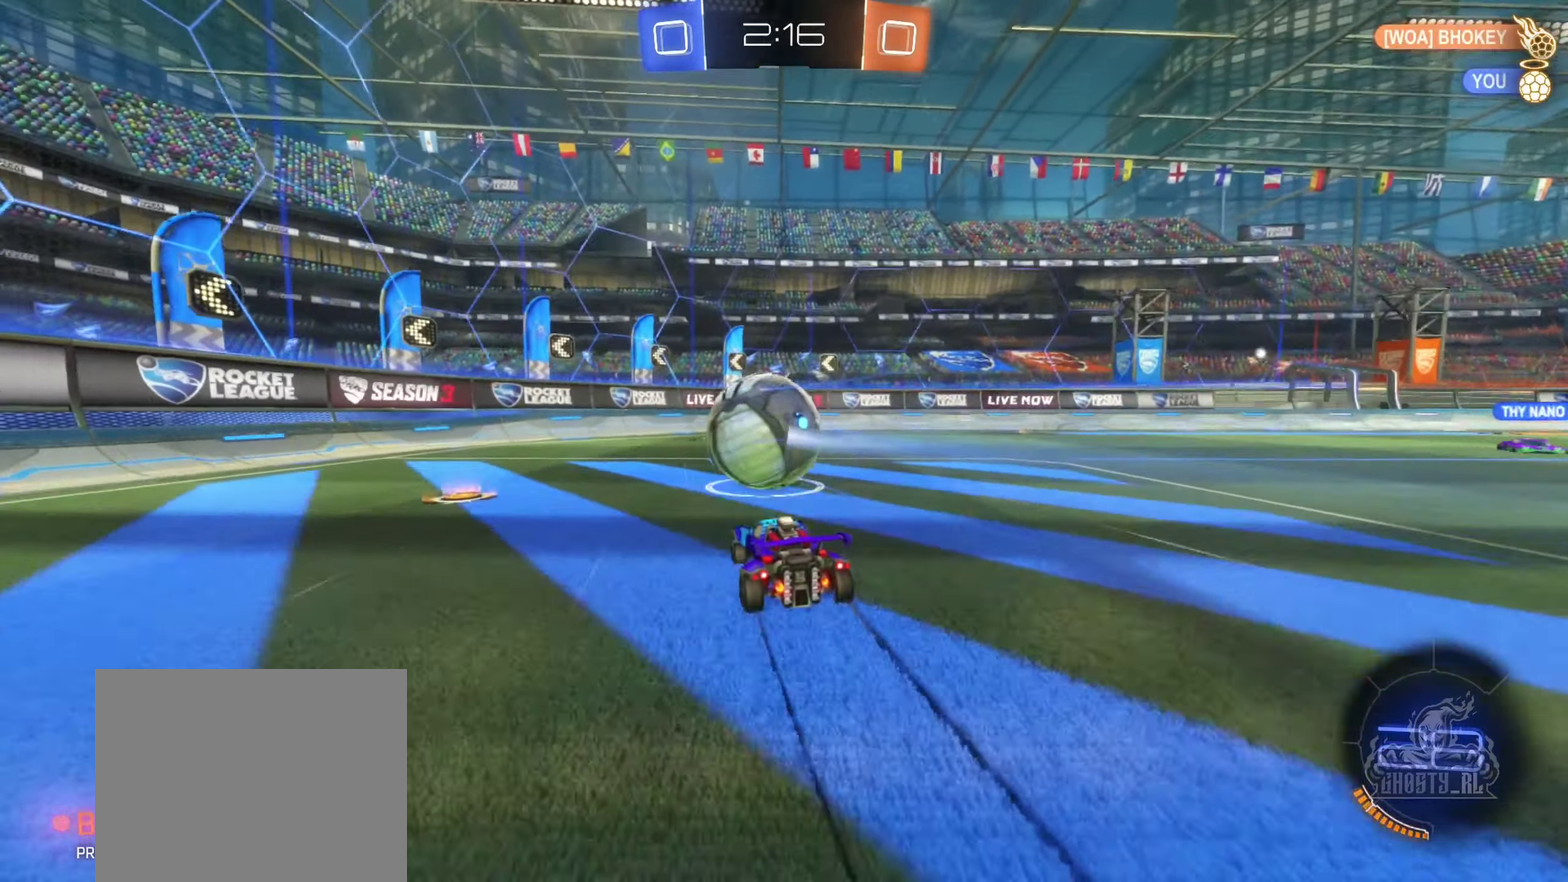
{"buttons": [], "left_stick": "left", "right_stick": "center", "events": [[50, "R2", "down"], [67, "left_stick", "center"], [284, "left_stick", "right"], [350, "R2", "up"], [400, "left_stick", "left"]]}
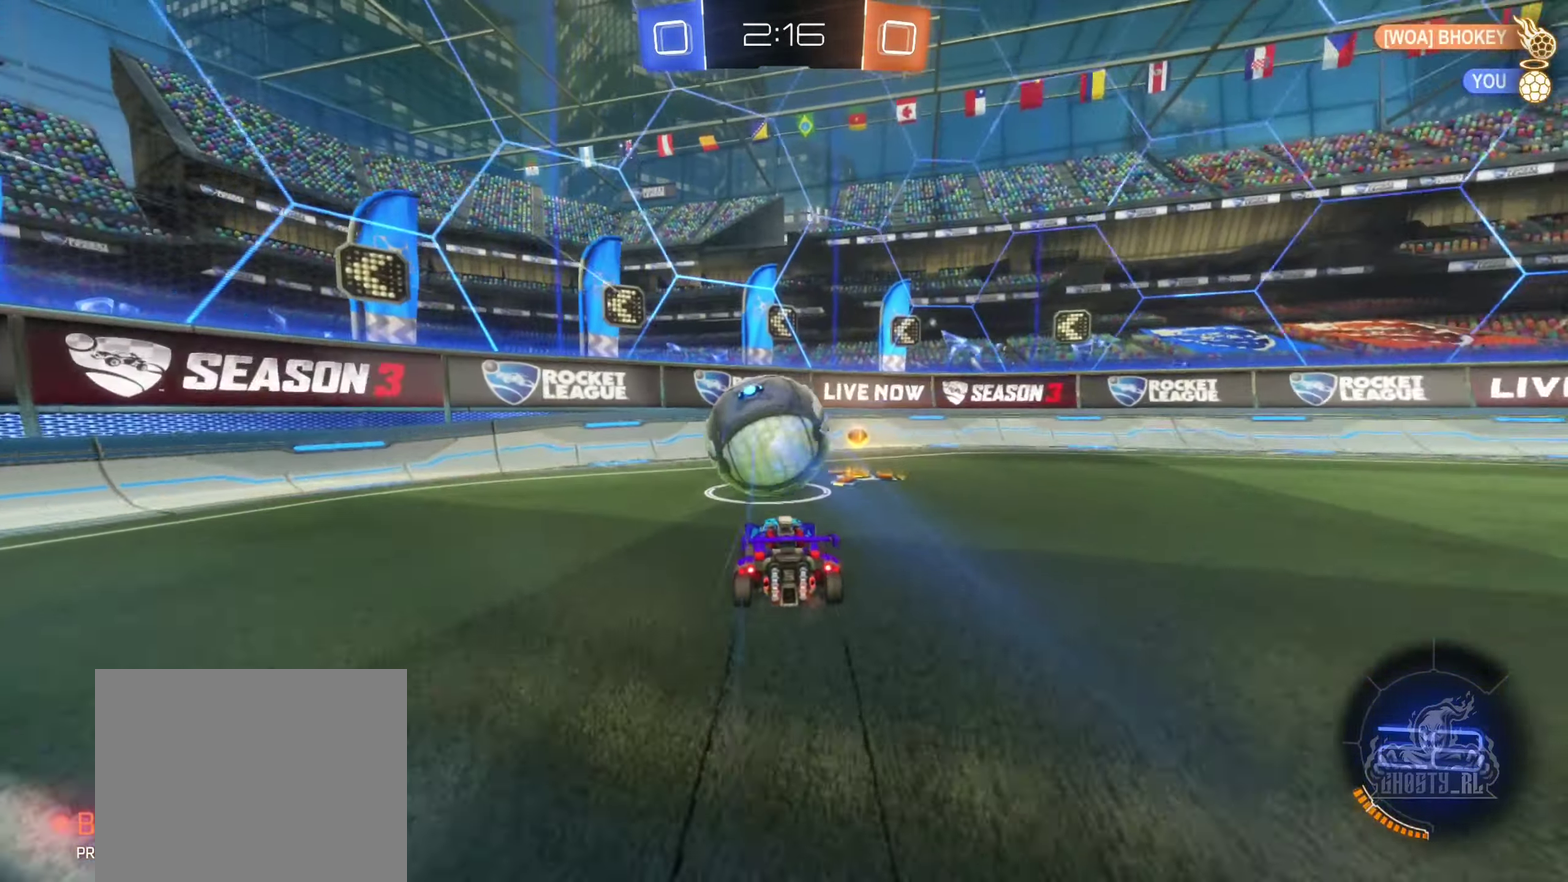
{"buttons": ["R2"], "left_stick": "right", "right_stick": "center", "events": [[67, "R2", "down"], [150, "left_stick", "center"], [267, "left_stick", "right"]]}
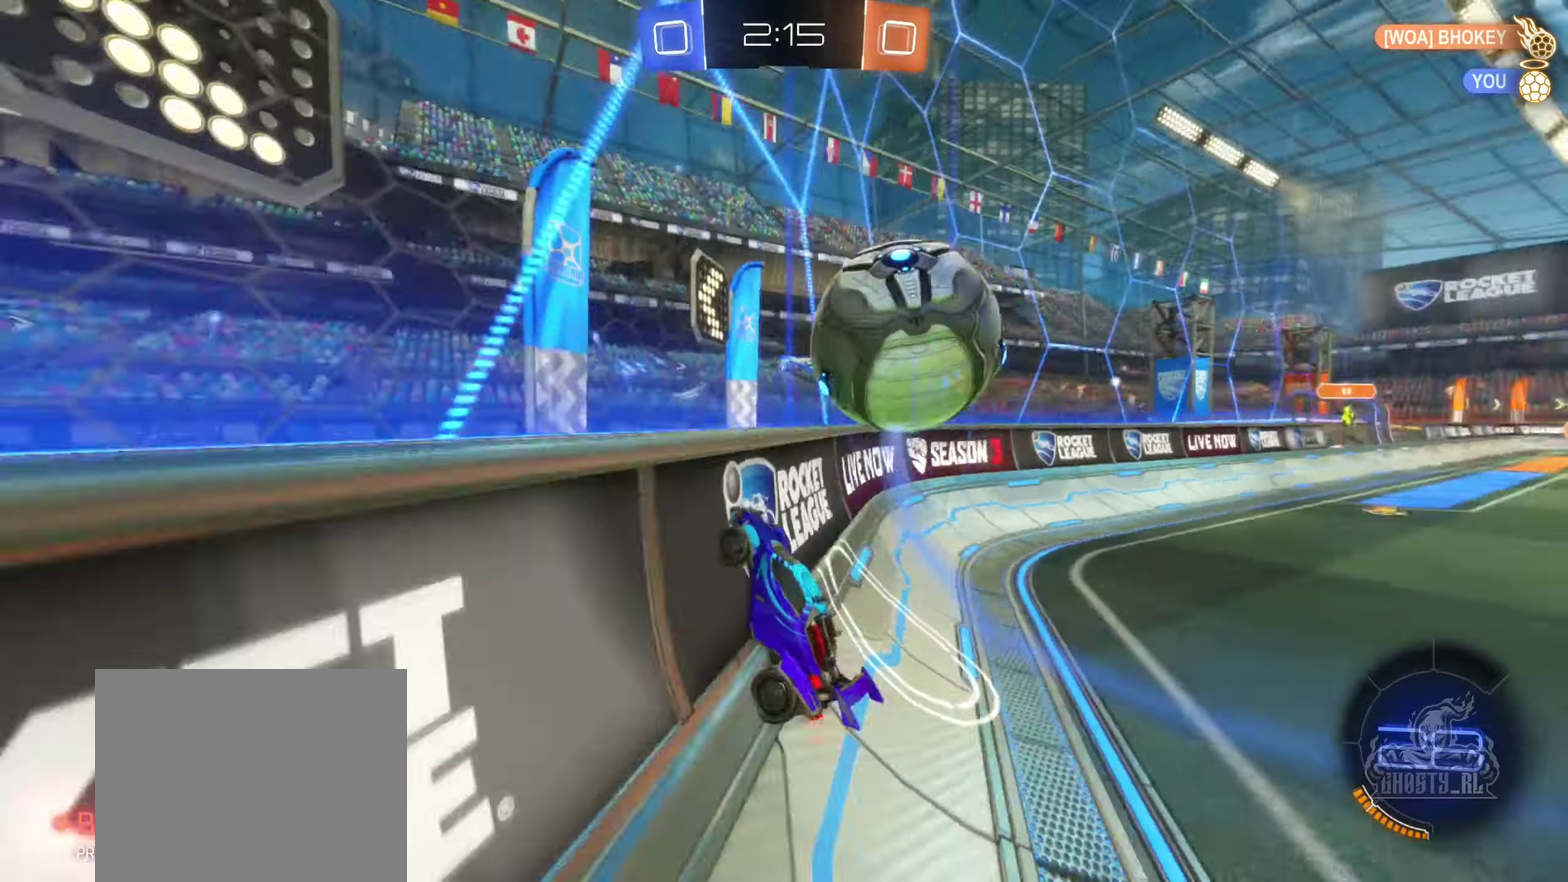
{"buttons": ["R2"], "left_stick": "center", "right_stick": "center", "events": [[233, "B", "down"], [416, "B", "up"], [450, "left_stick", "center"]]}
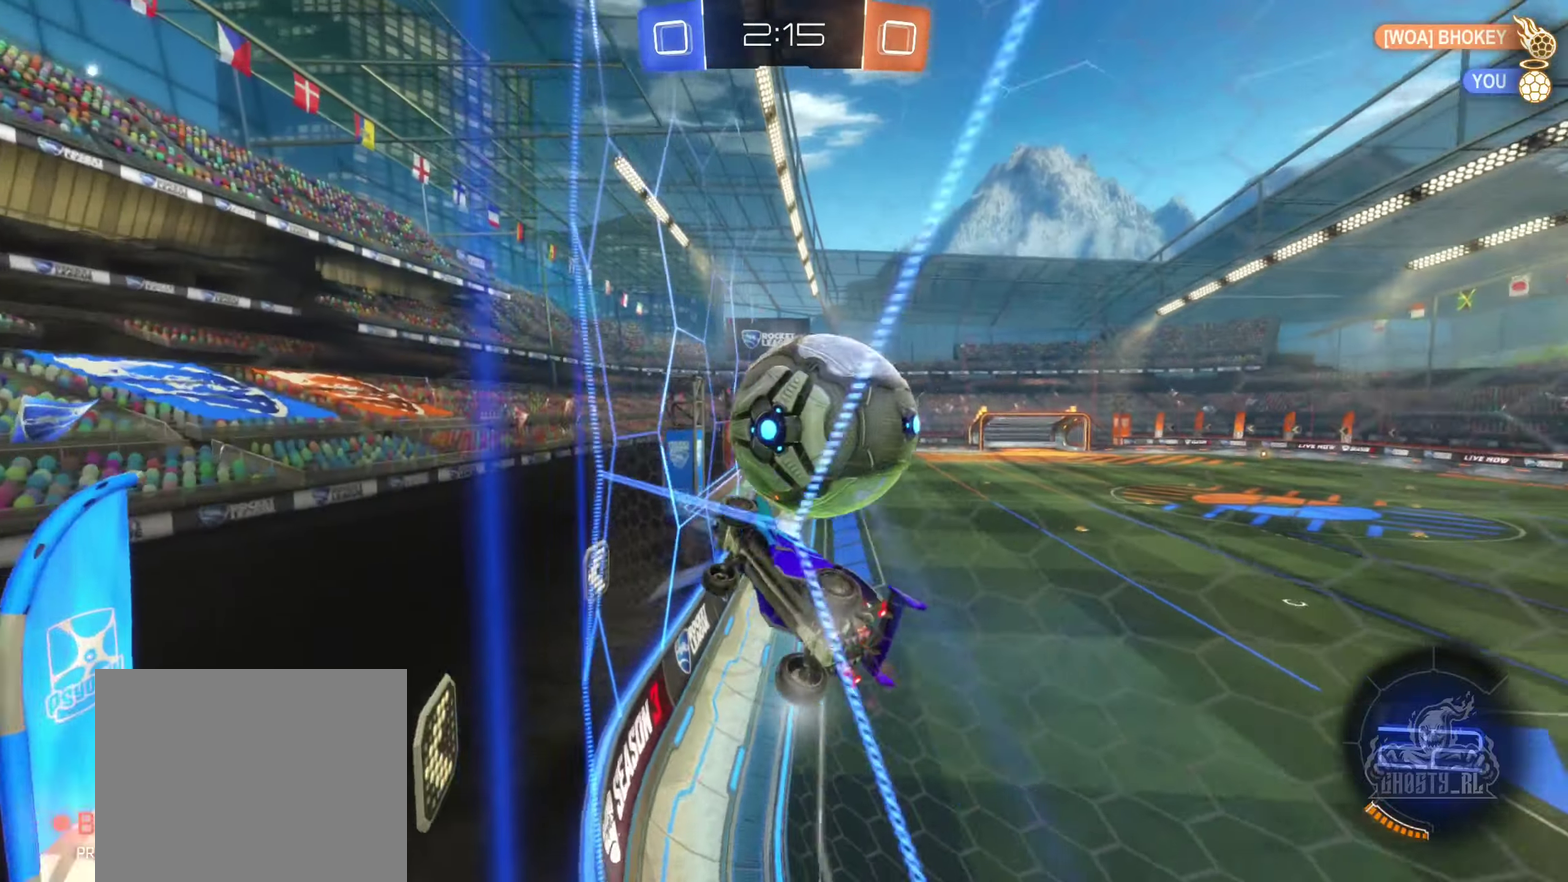
{"buttons": ["B", "R2"], "left_stick": "center", "right_stick": "center", "events": [[100, "B", "down"]]}
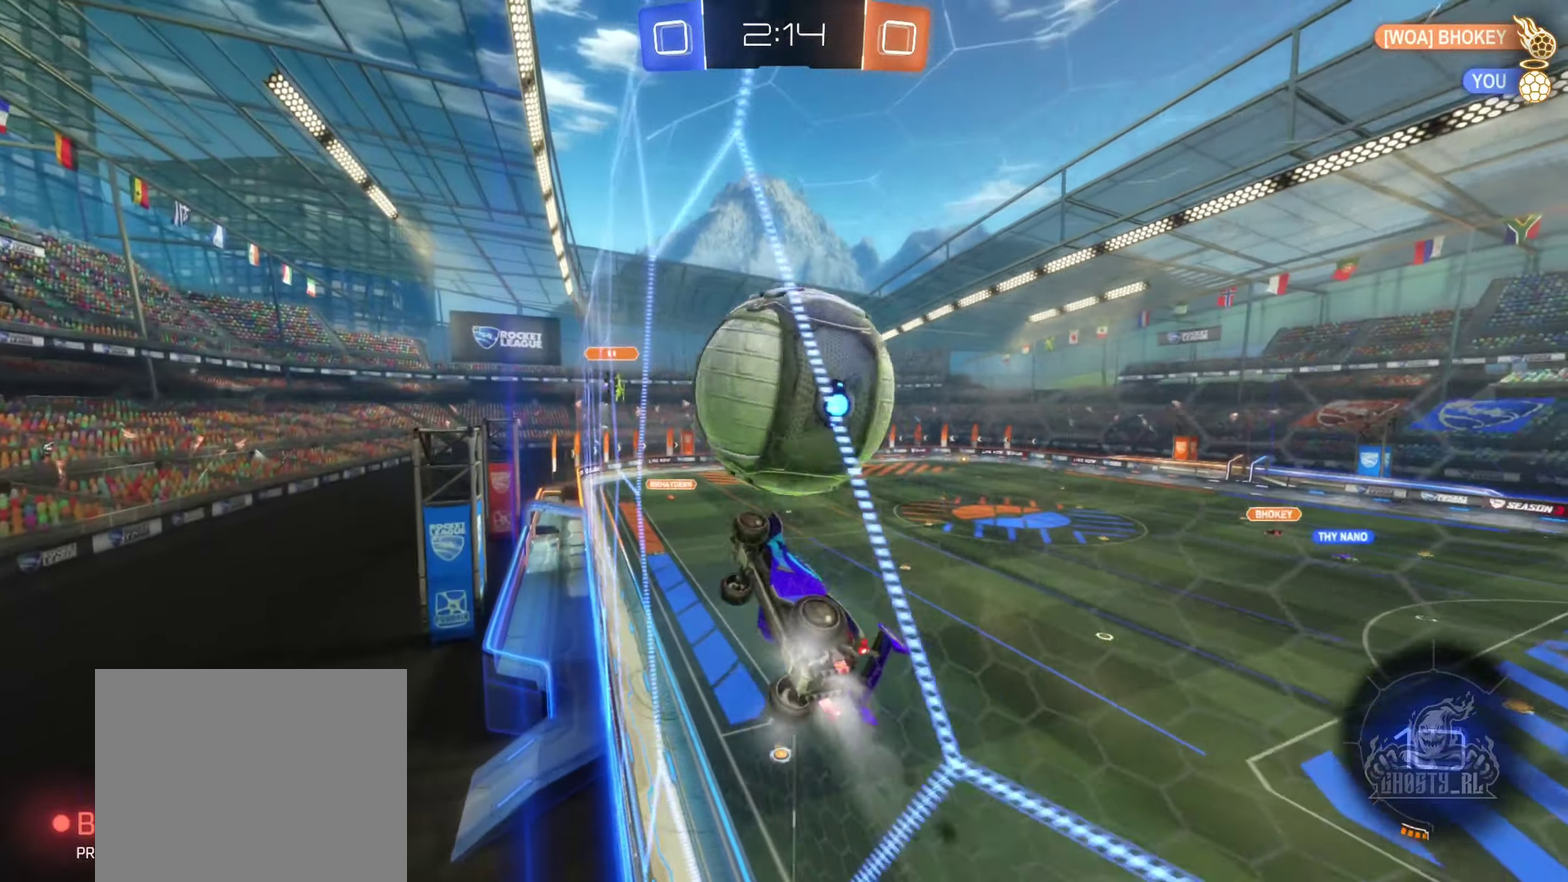
{"buttons": ["R1"], "left_stick": "center", "right_stick": "center", "events": [[50, "A", "down"], [100, "left_stick", "up-right"], [150, "A", "up"], [166, "R2", "up"], [216, "A", "down"], [266, "R1", "down"], [350, "A", "up"], [366, "B", "up"], [500, "left_stick", "center"]]}
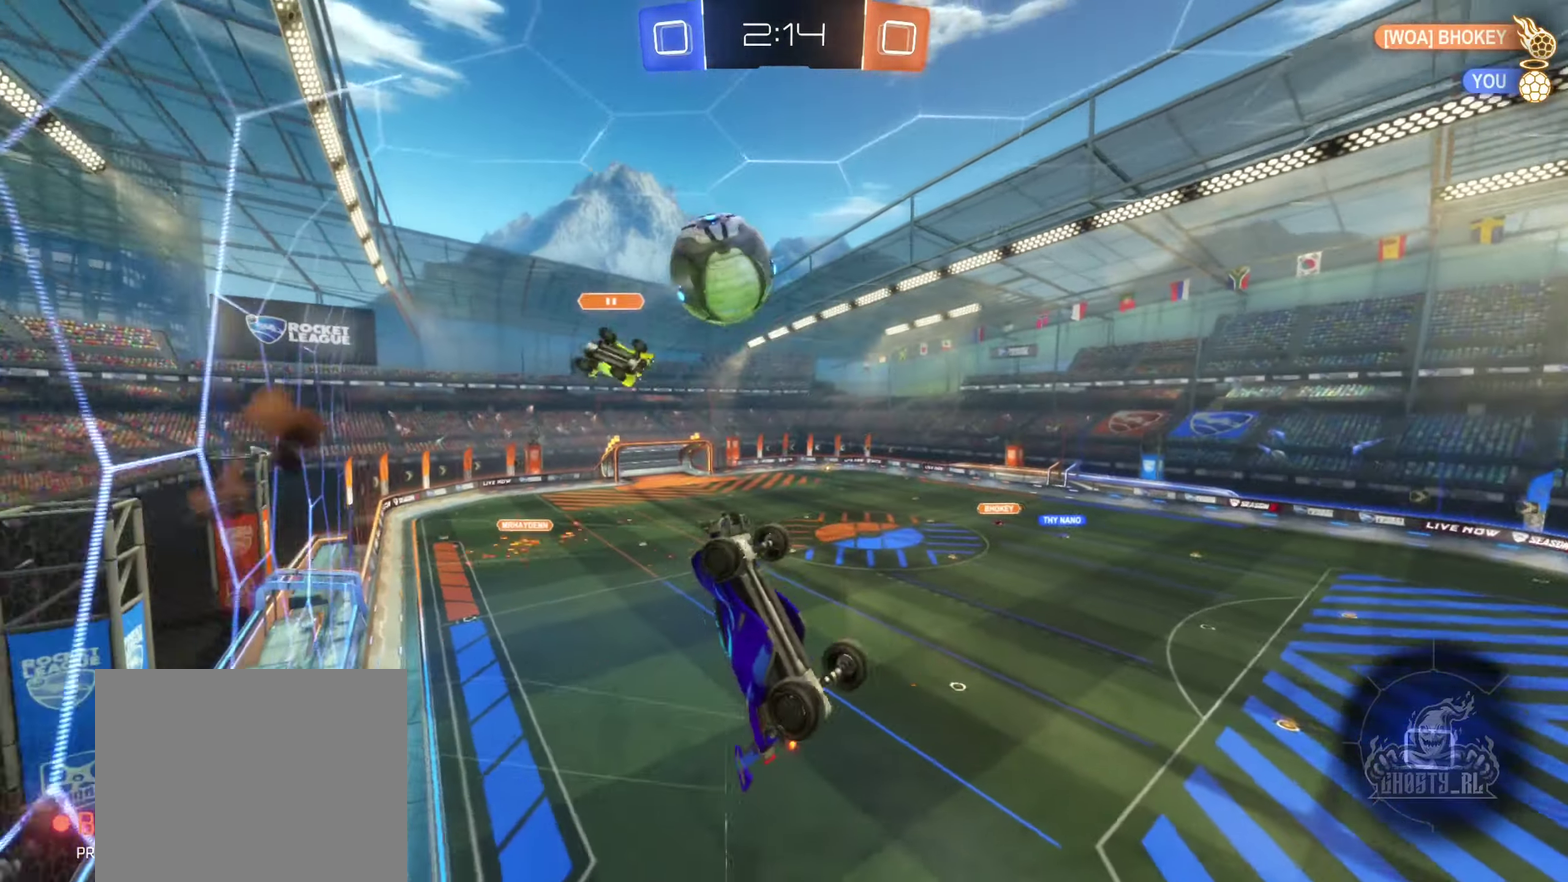
{"buttons": ["R1"], "left_stick": "down-left", "right_stick": "center", "events": [[350, "left_stick", "down"], [433, "left_stick", "down-left"]]}
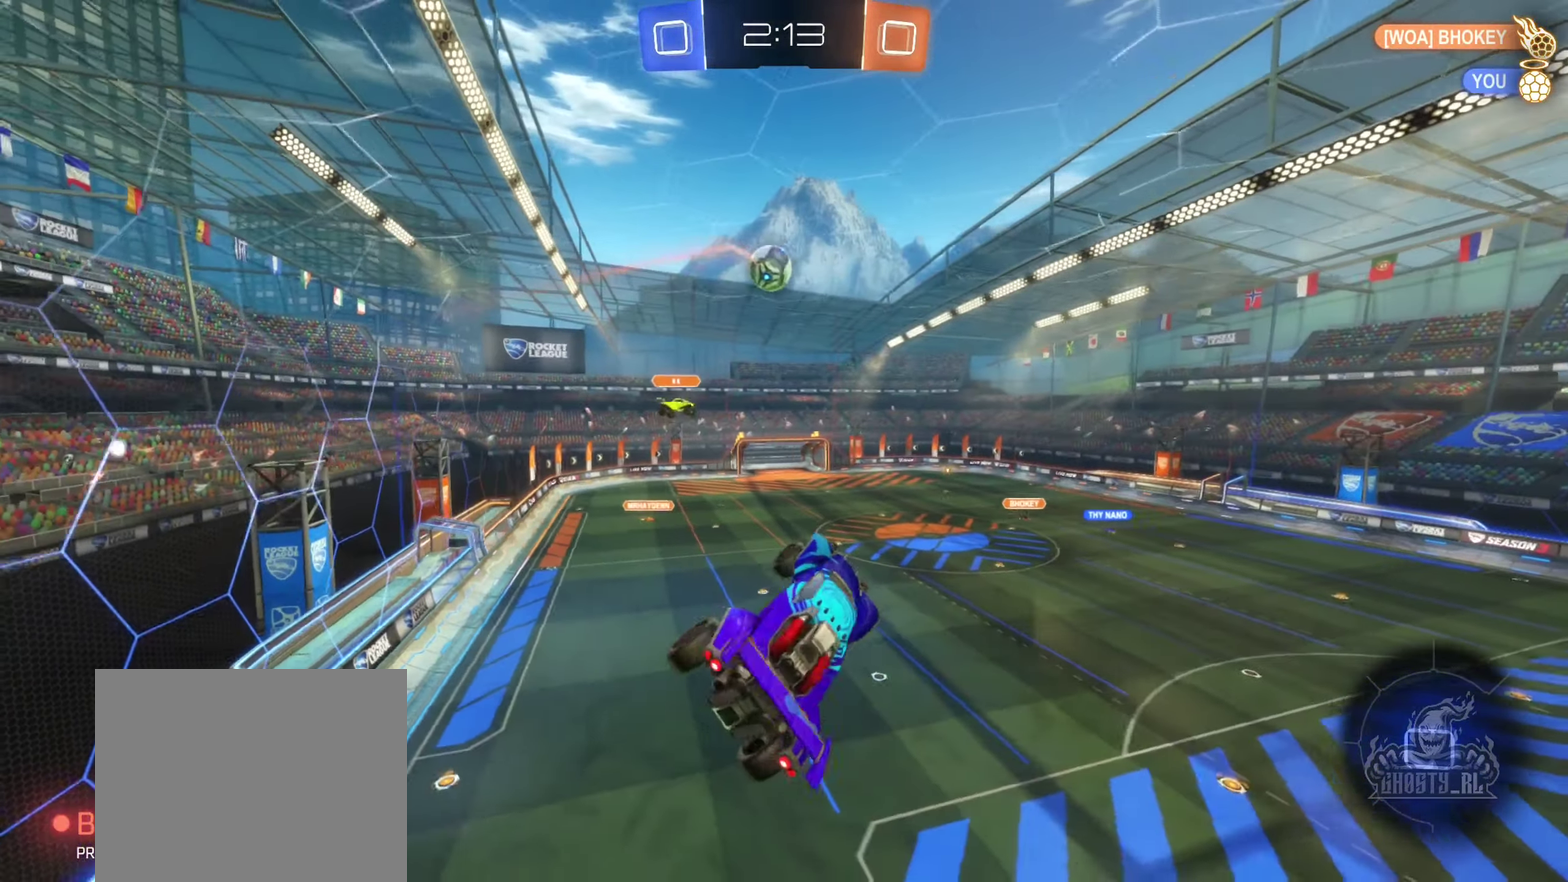
{"buttons": [], "left_stick": "left", "right_stick": "center", "events": [[183, "R1", "up"], [466, "left_stick", "left"]]}
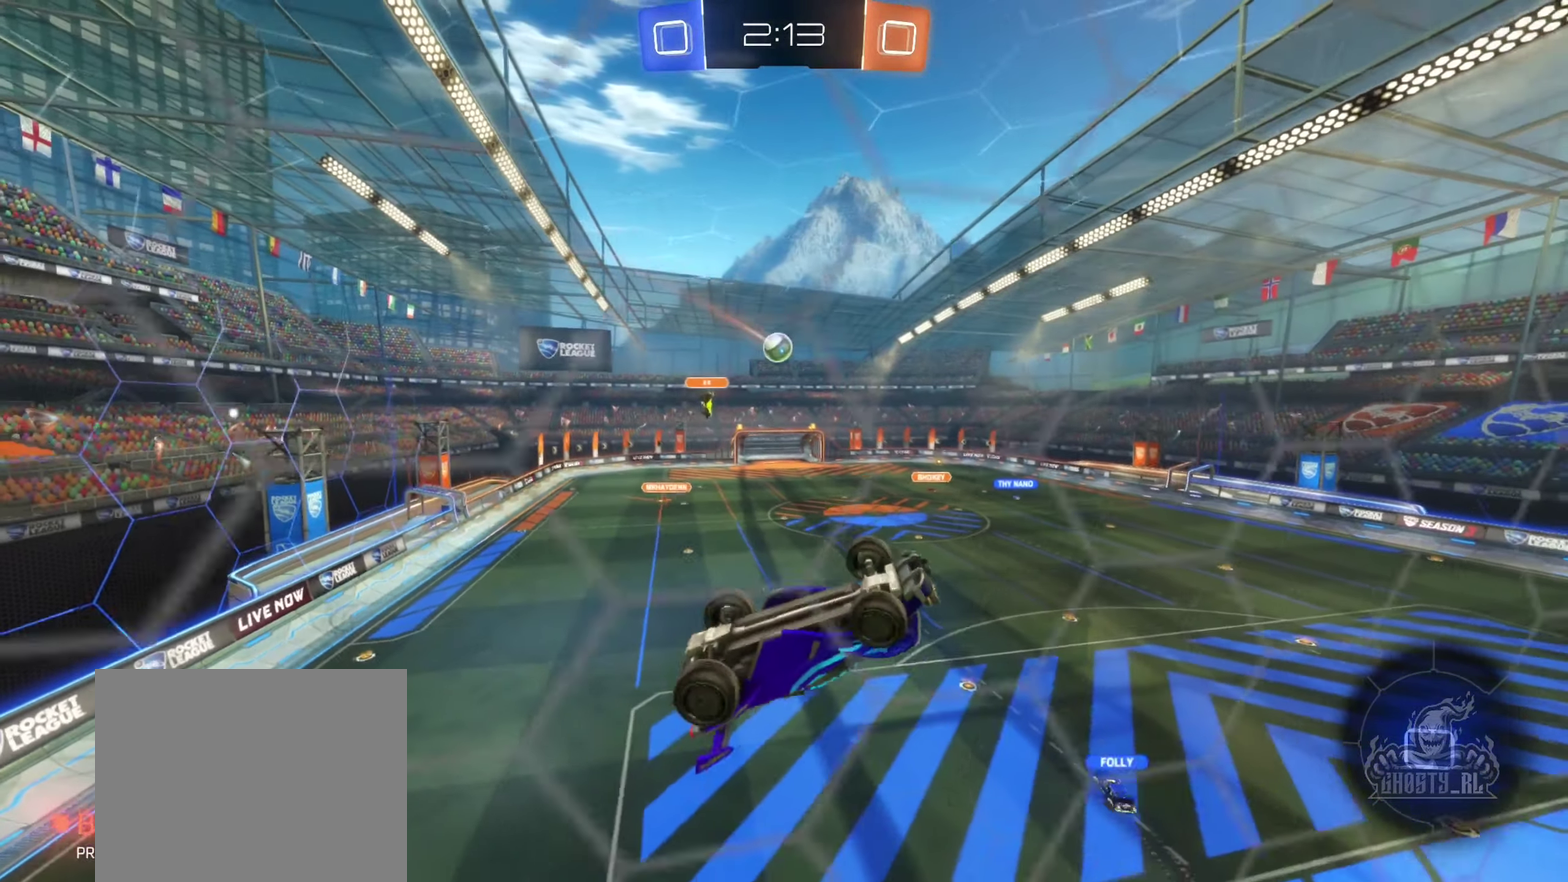
{"buttons": ["R2"], "left_stick": "left", "right_stick": "center", "events": [[316, "R2", "down"]]}
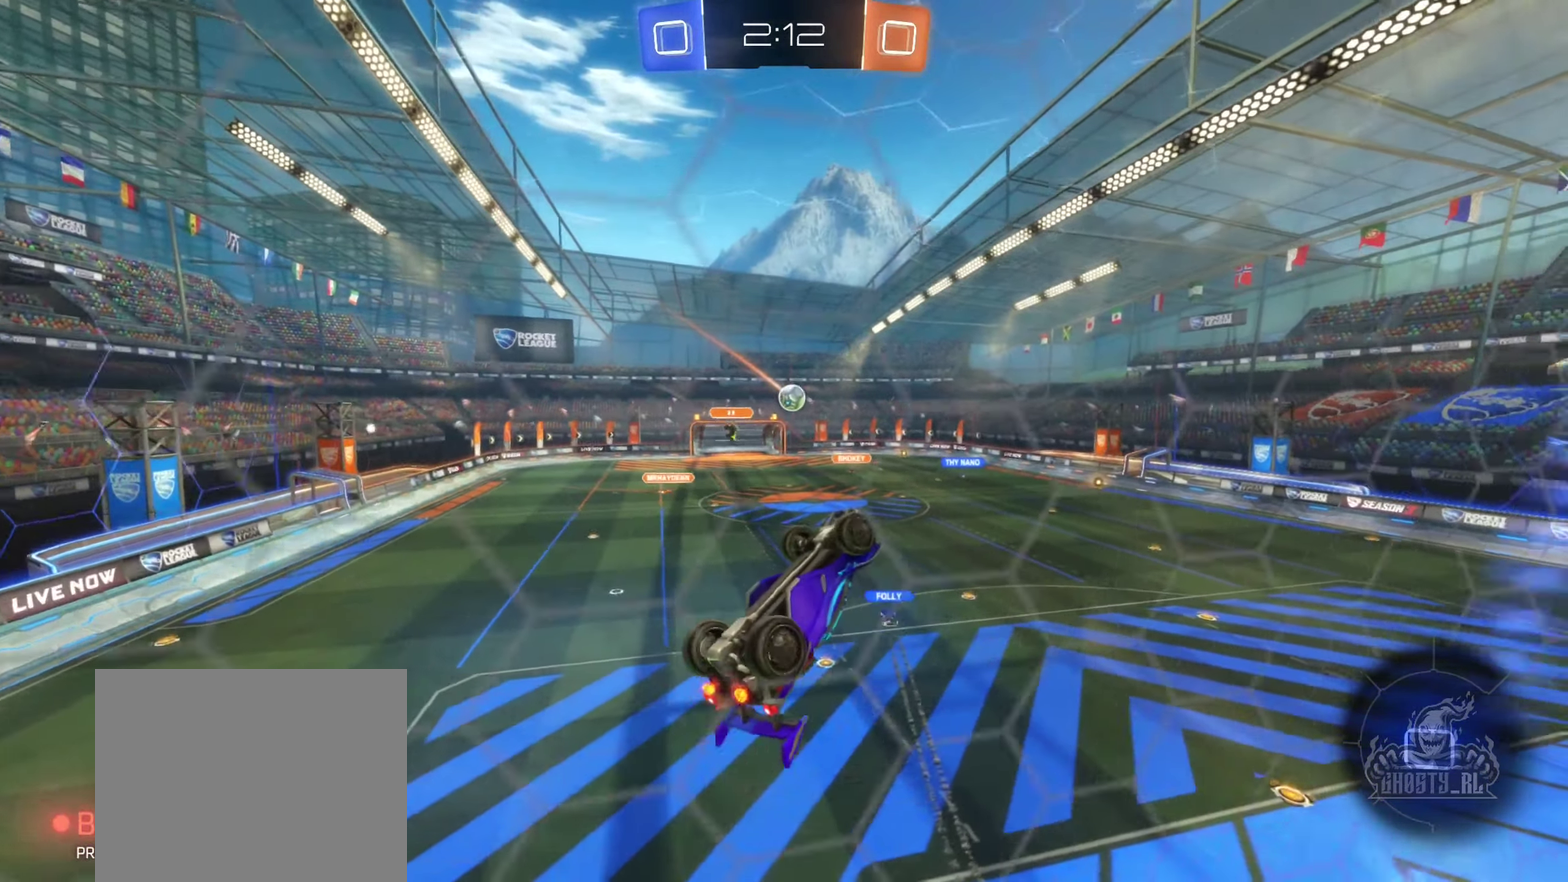
{"buttons": ["R1"], "left_stick": "up-right", "right_stick": "center", "events": [[100, "R2", "up"], [100, "left_stick", "center"], [233, "R1", "down"], [383, "left_stick", "up-right"]]}
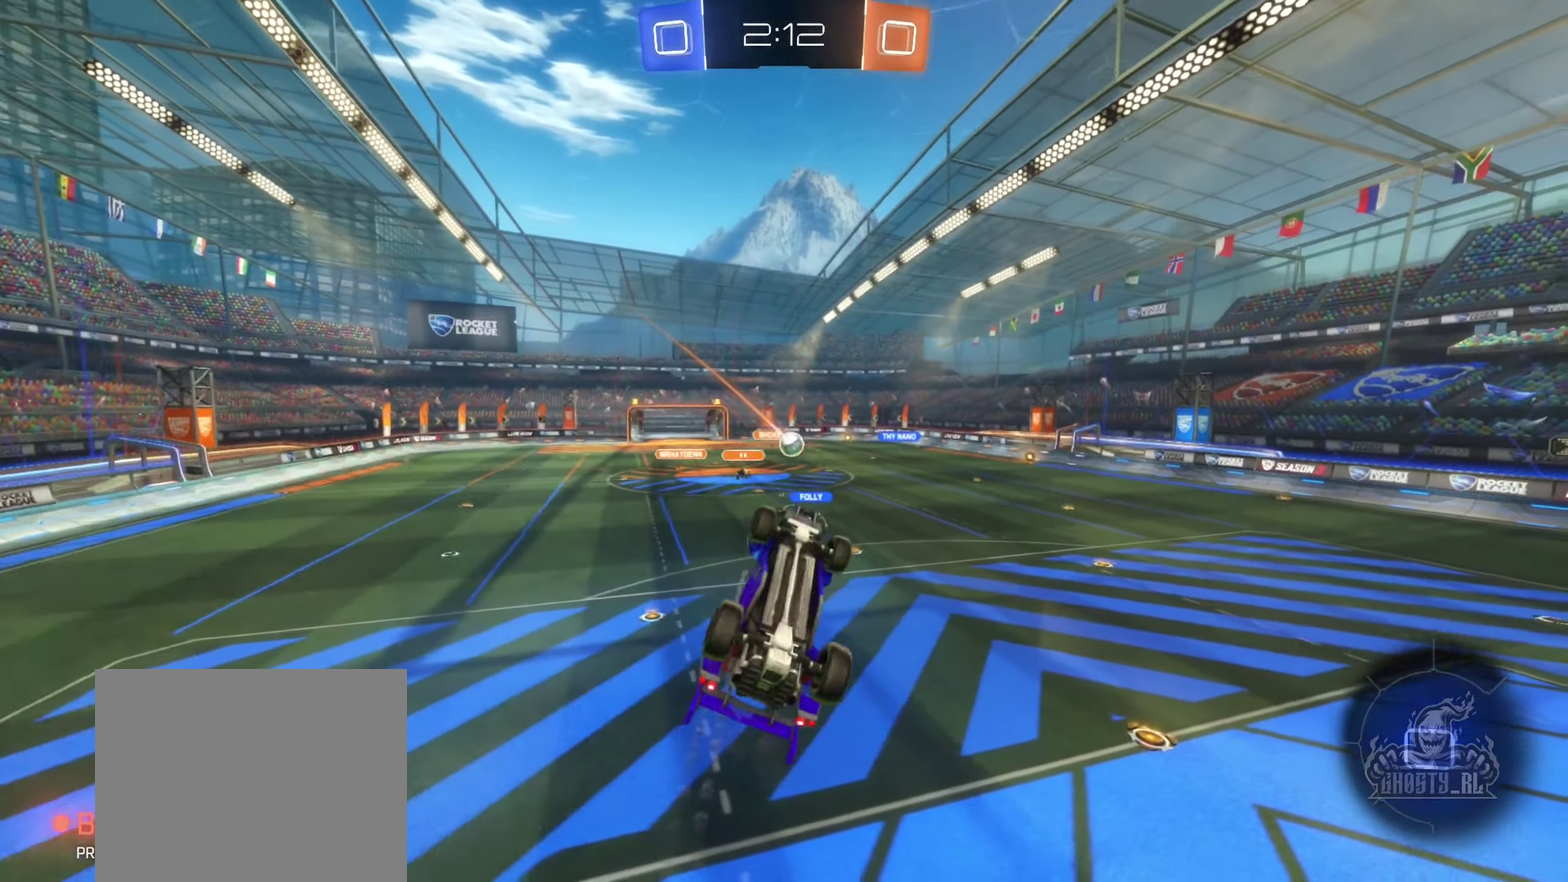
{"buttons": [], "left_stick": "center", "right_stick": "center", "events": [[33, "left_stick", "up"], [116, "left_stick", "up-left"], [183, "left_stick", "left"], [283, "left_stick", "up-left"], [333, "left_stick", "center"], [416, "R1", "up"]]}
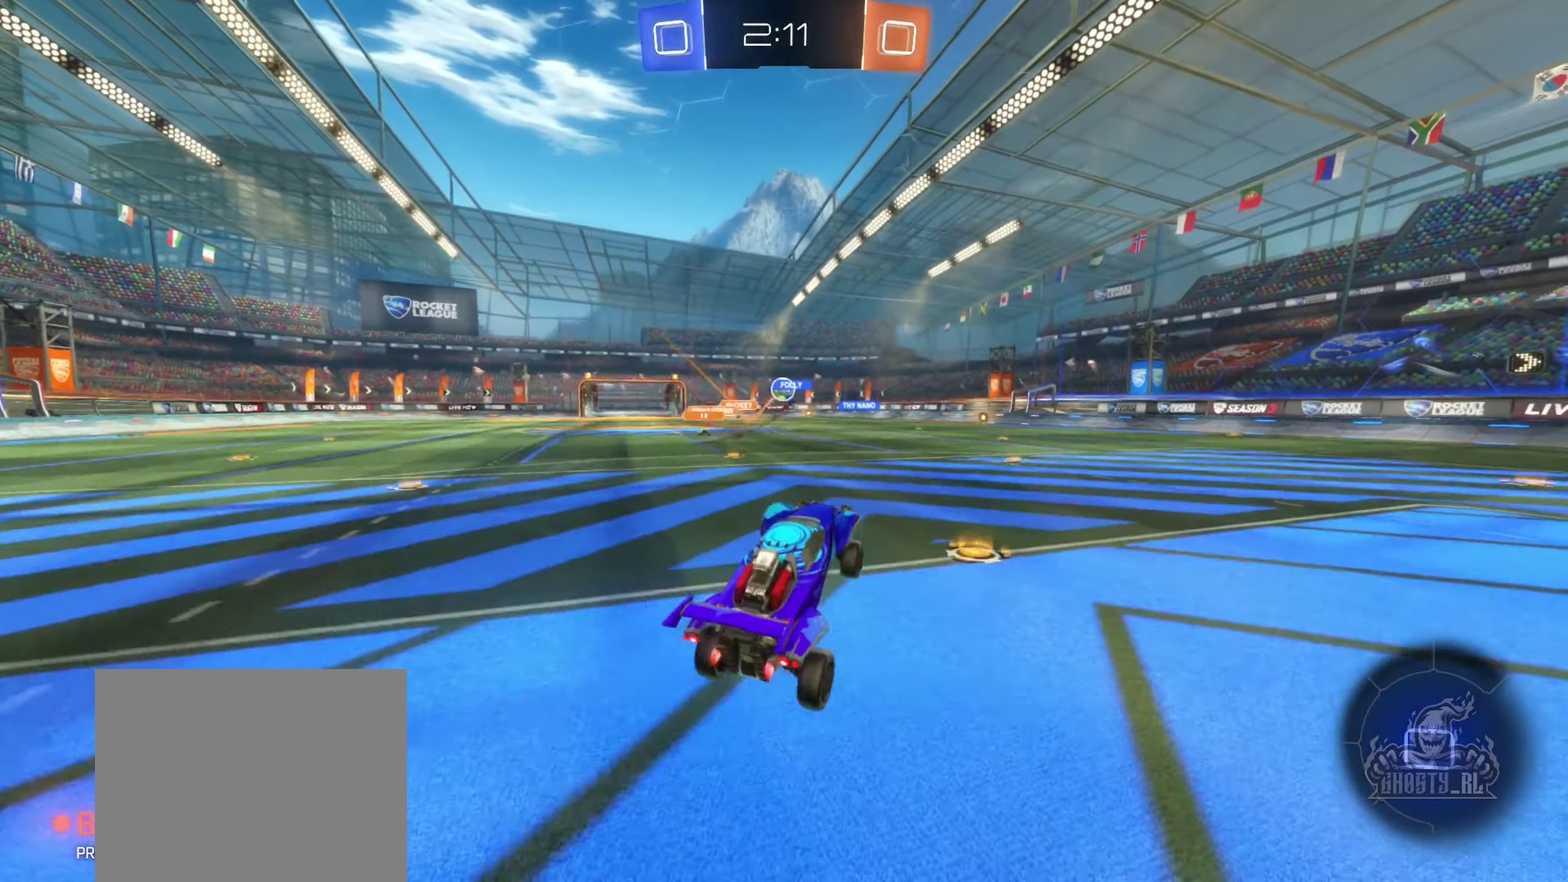
{"buttons": ["R2"], "left_stick": "center", "right_stick": "center", "events": [[66, "R2", "down"]]}
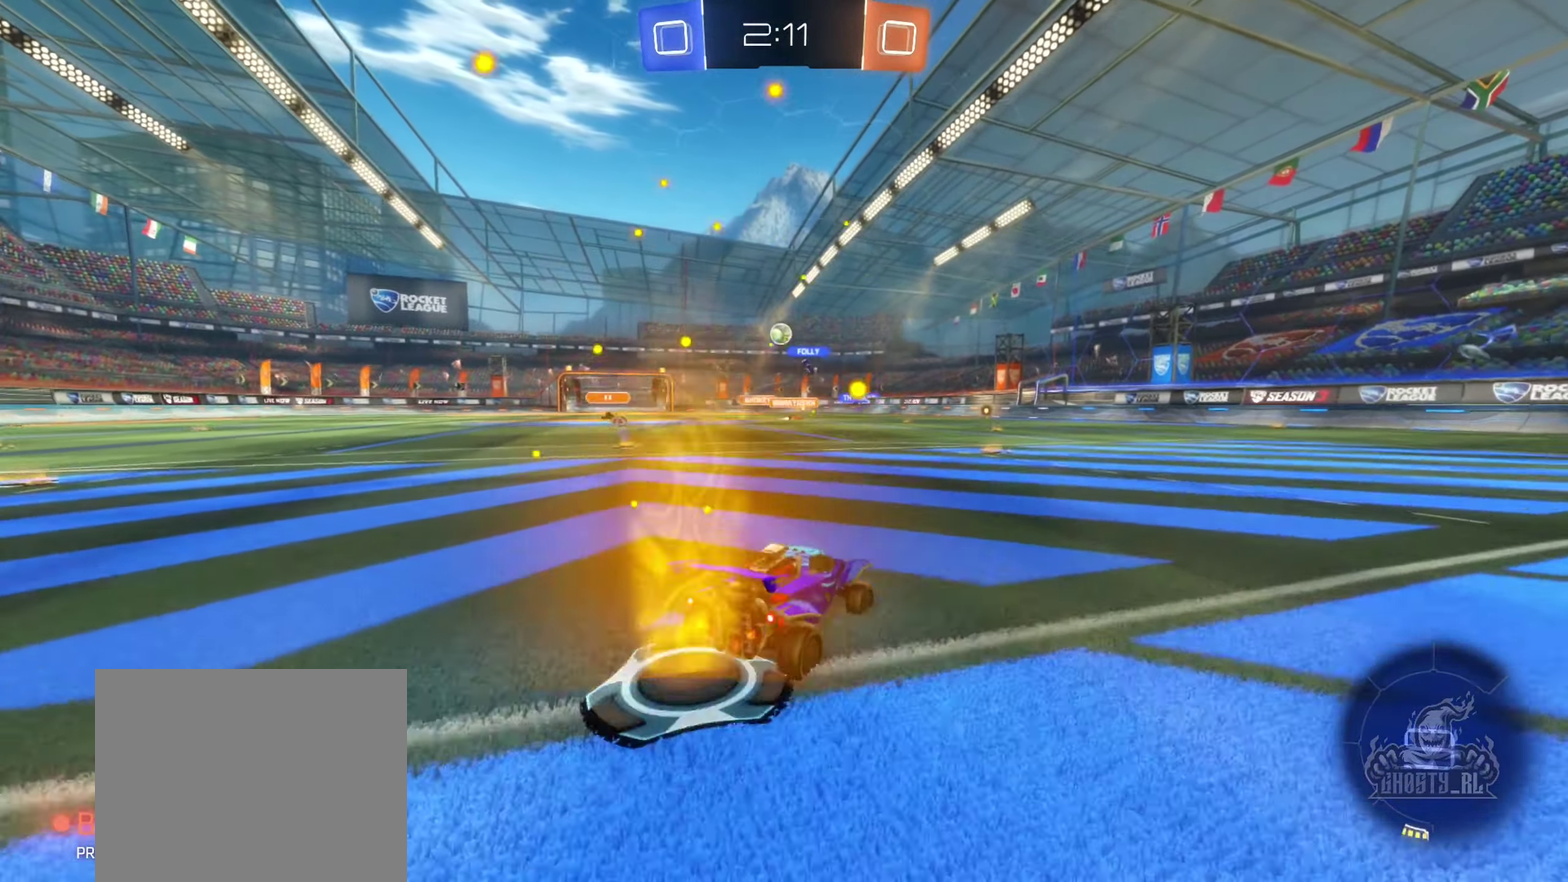
{"buttons": ["R2"], "left_stick": "center", "right_stick": "center", "events": []}
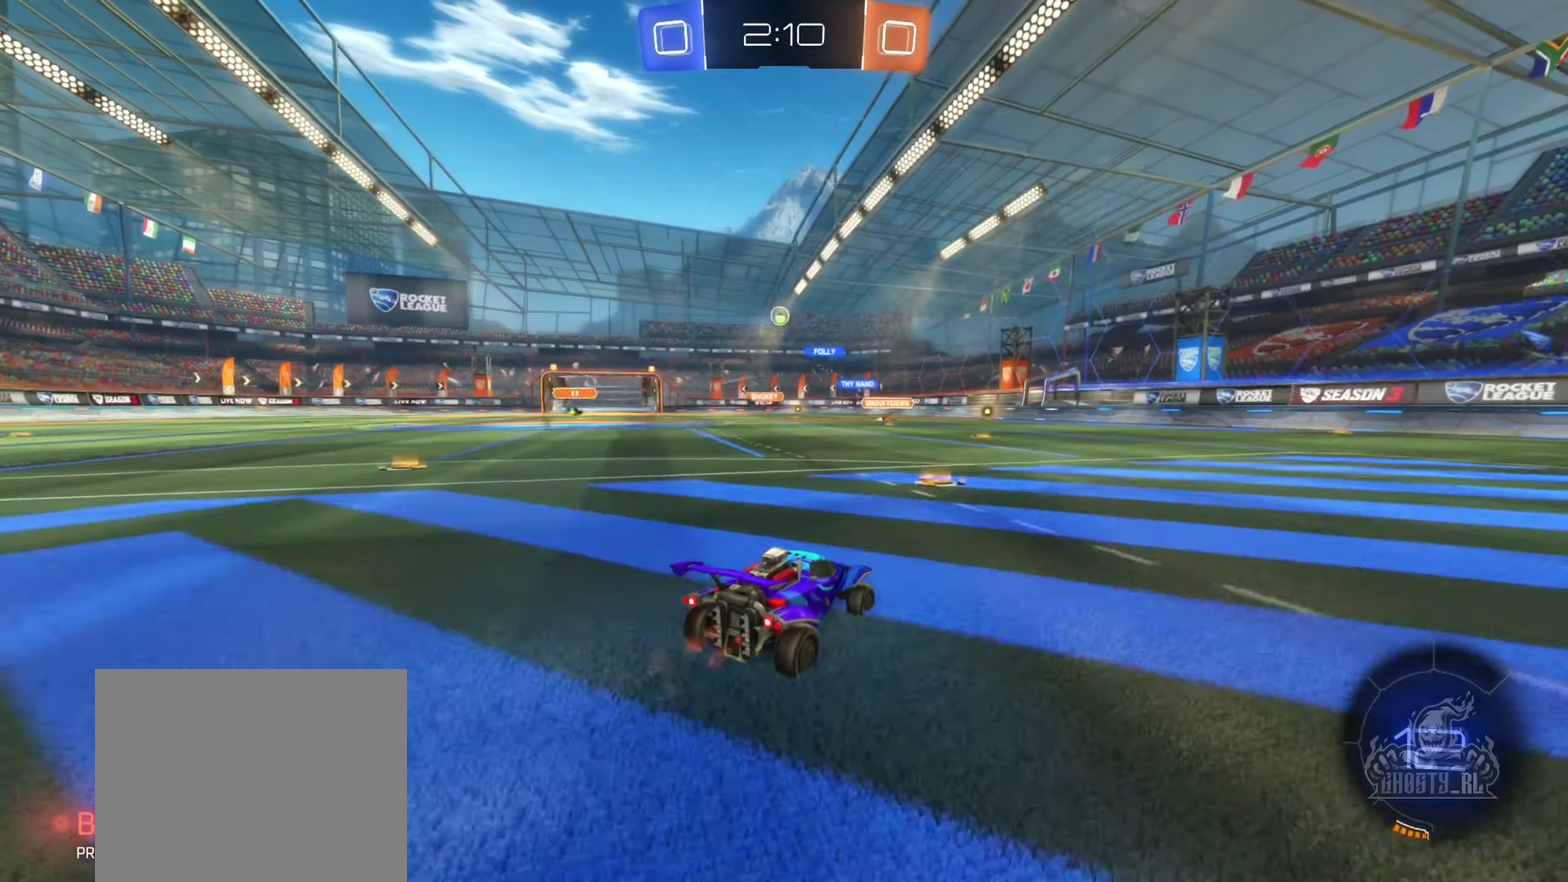
{"buttons": ["R2"], "left_stick": "center", "right_stick": "center", "events": [[217, "left_stick", "left"], [283, "left_stick", "center"]]}
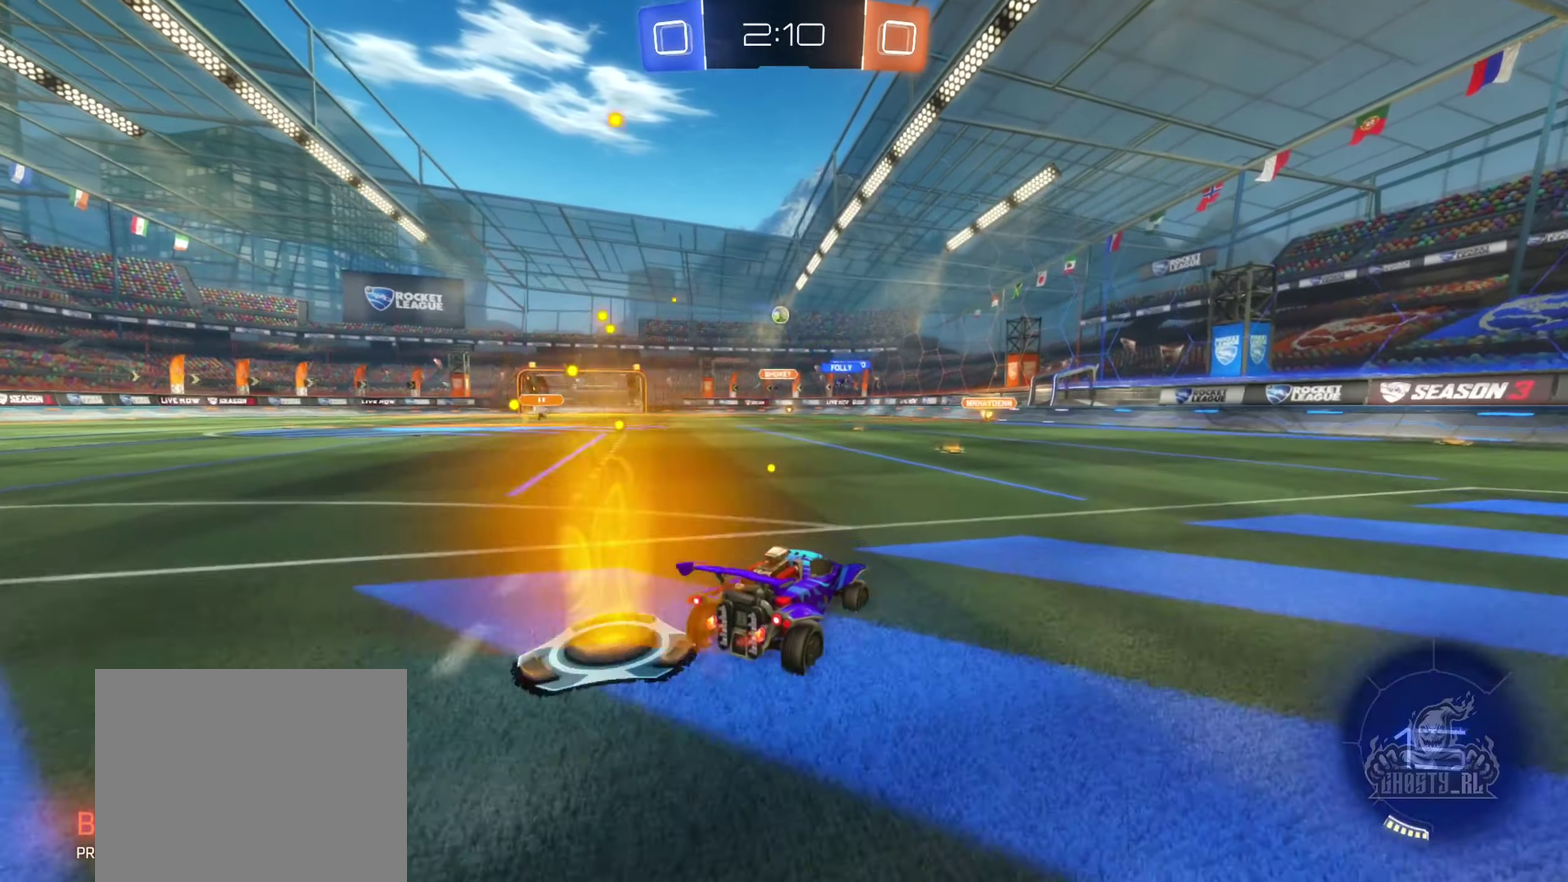
{"buttons": ["R2"], "left_stick": "center", "right_stick": "center", "events": []}
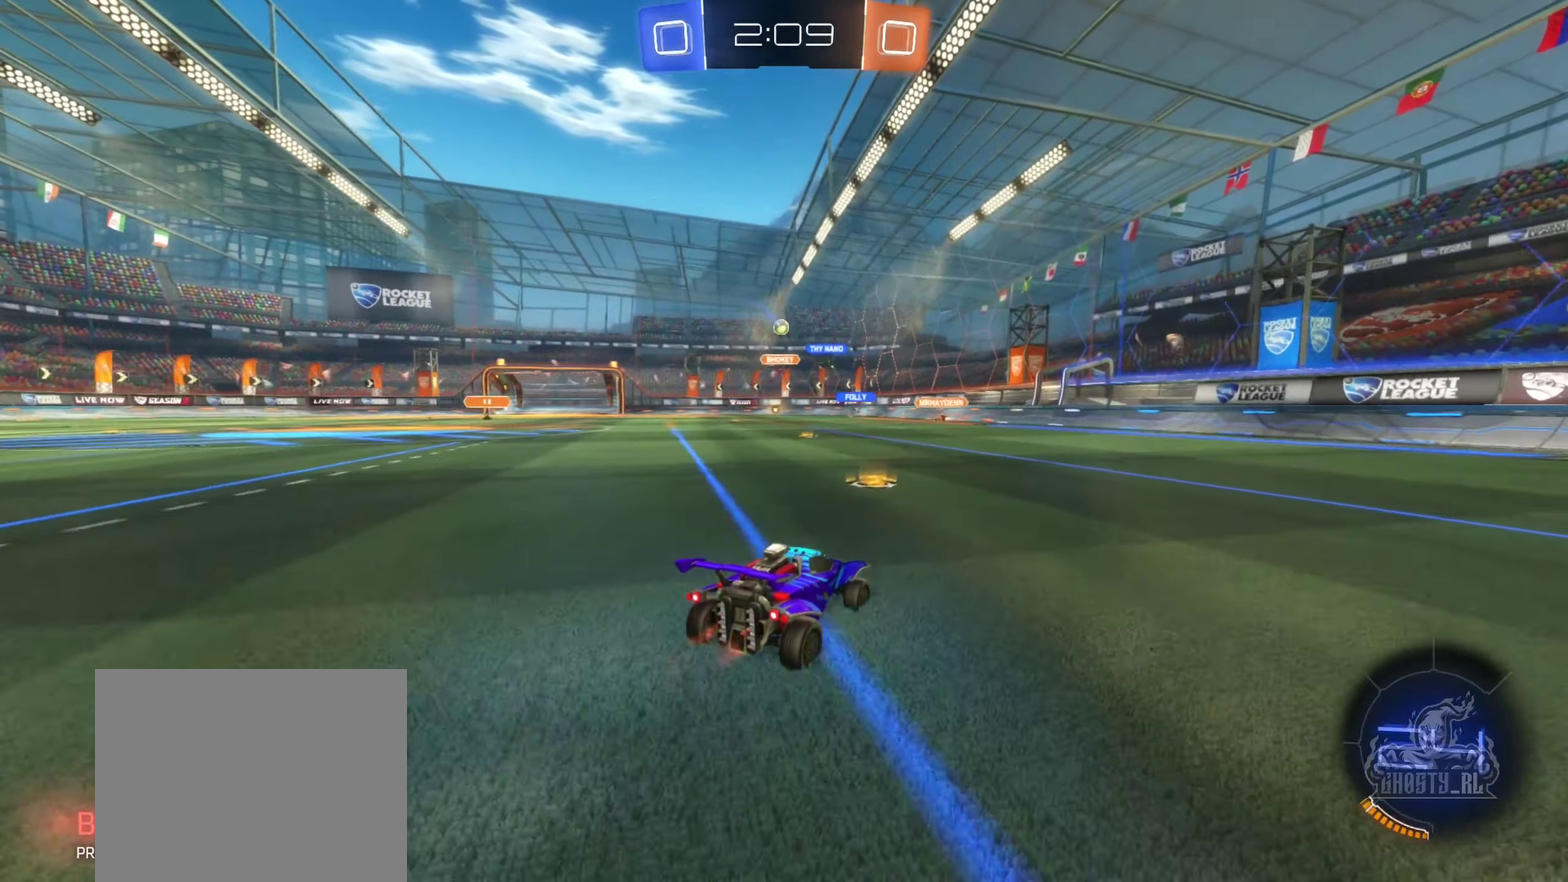
{"buttons": ["R2"], "left_stick": "left", "right_stick": "center", "events": [[200, "left_stick", "left"]]}
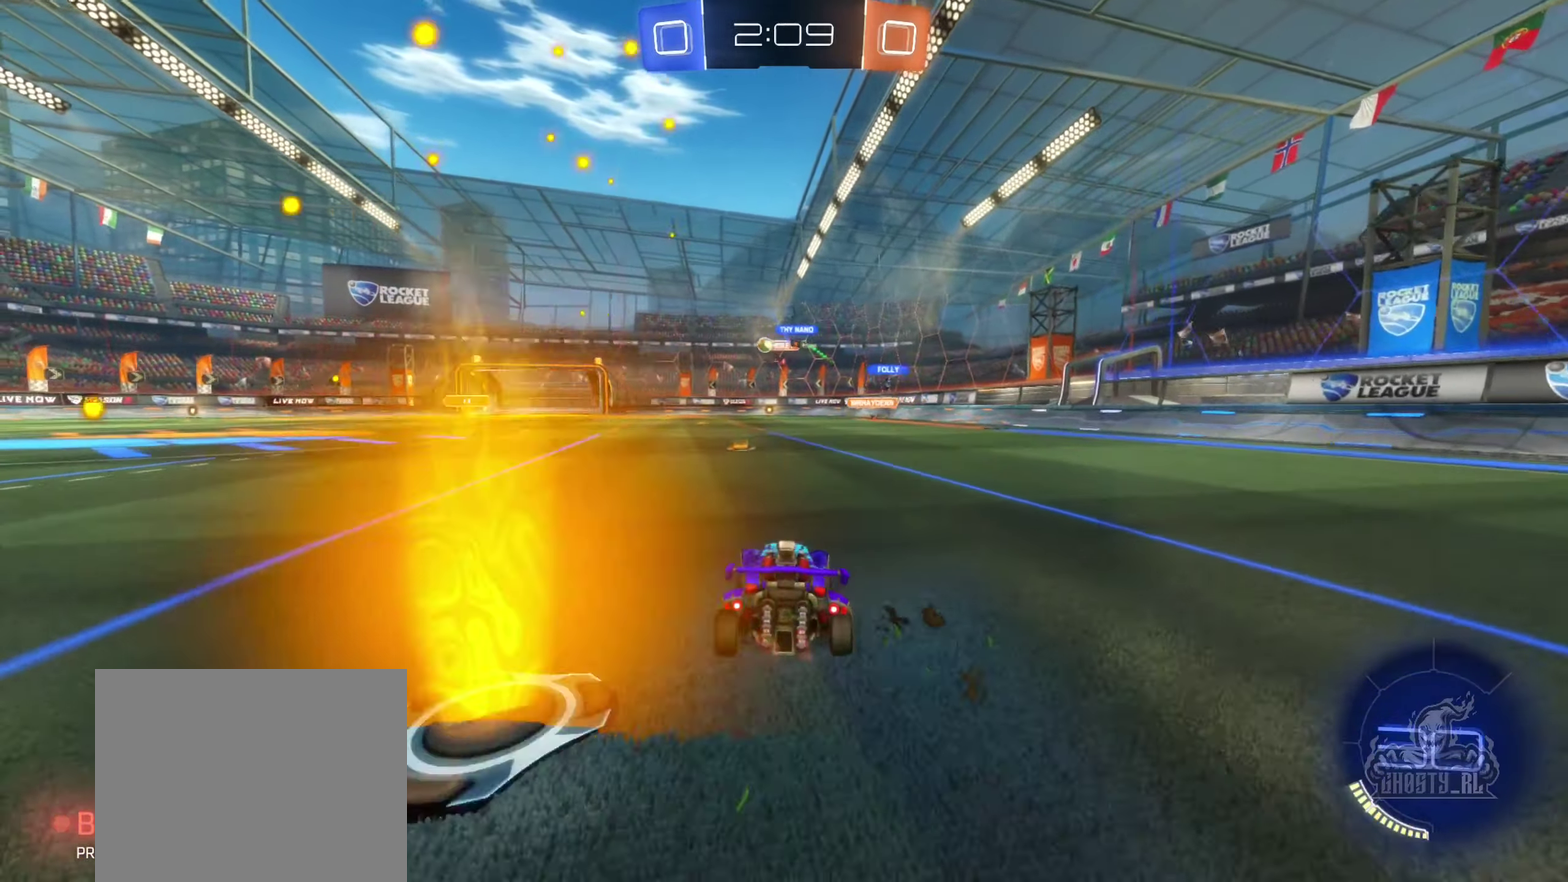
{"buttons": ["R2"], "left_stick": "left", "right_stick": "center", "events": [[83, "left_stick", "center"], [167, "left_stick", "right"], [300, "left_stick", "center"], [500, "left_stick", "left"]]}
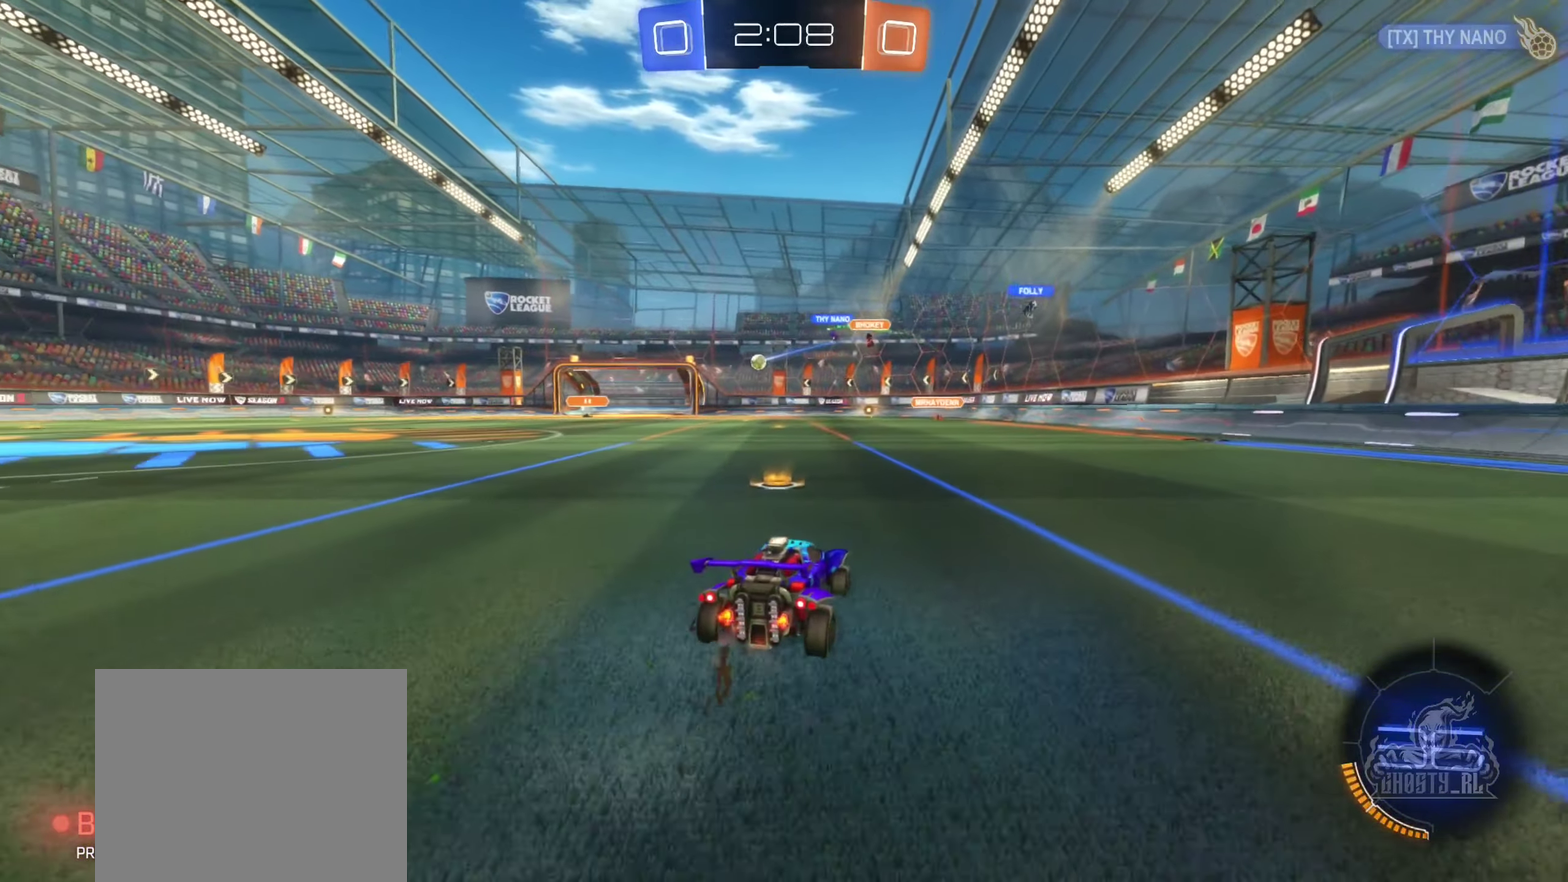
{"buttons": ["R2"], "left_stick": "left", "right_stick": "center", "events": [[183, "left_stick", "center"], [250, "left_stick", "left"]]}
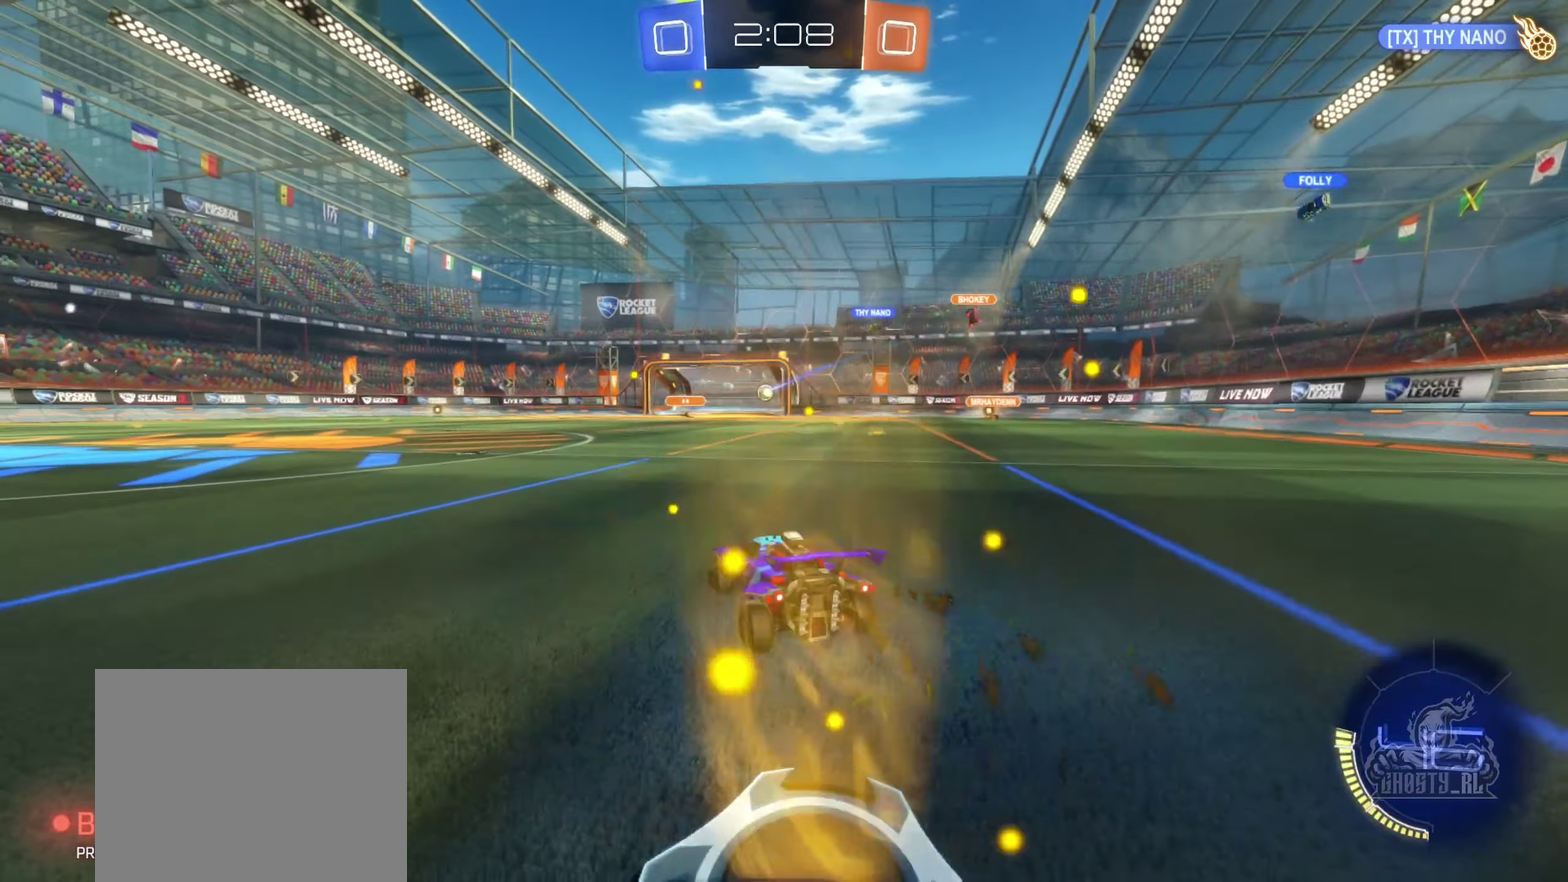
{"buttons": [], "left_stick": "center", "right_stick": "center", "events": [[17, "left_stick", "center"], [100, "left_stick", "left"], [250, "left_stick", "center"], [467, "R2", "up"]]}
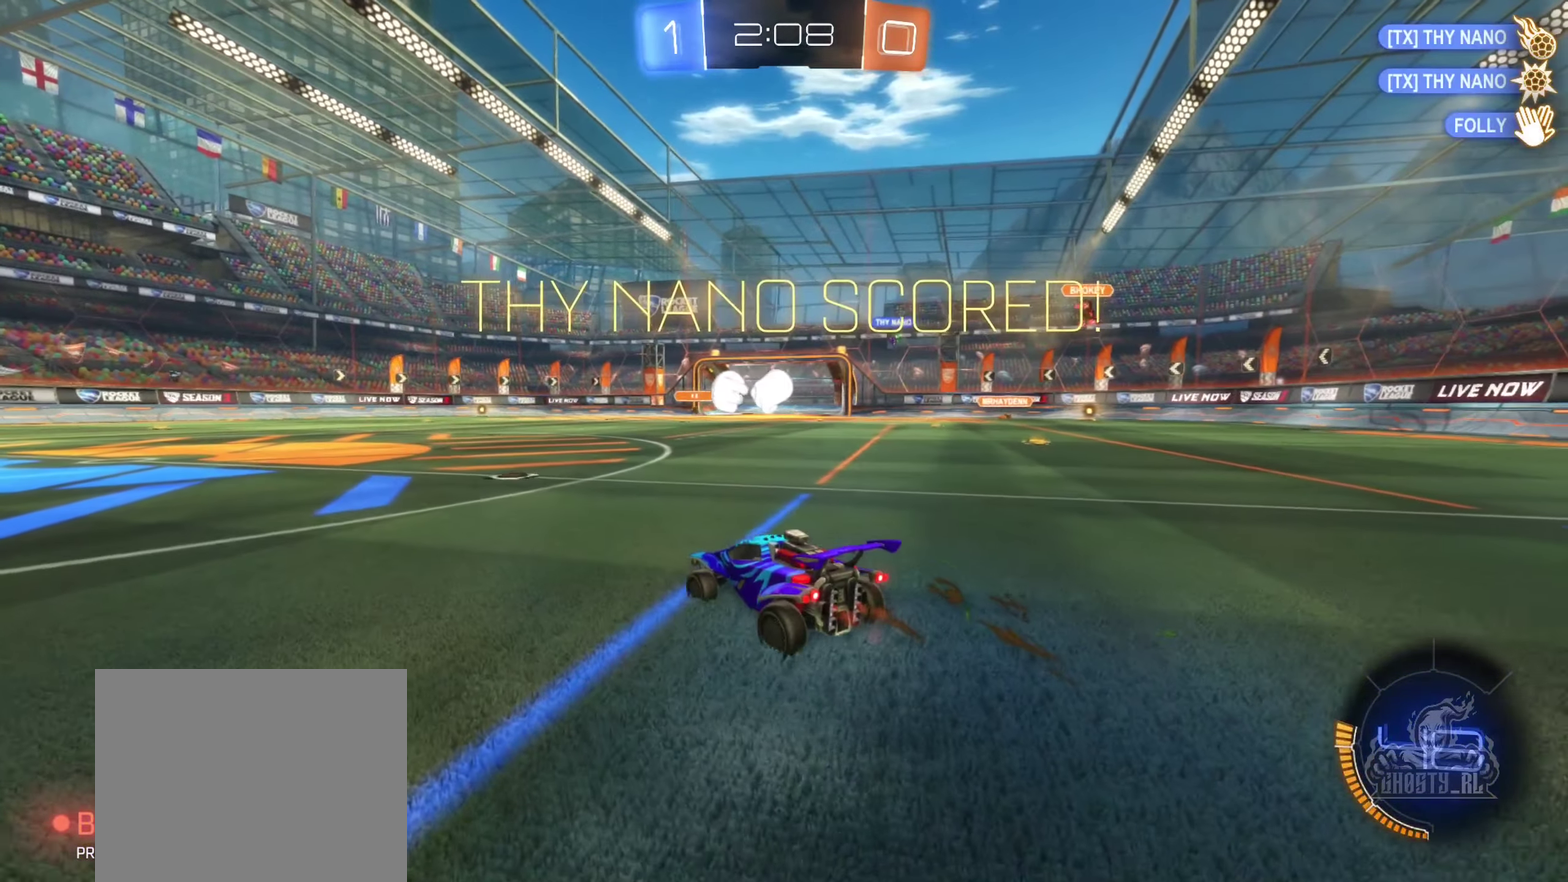
{"buttons": [], "left_stick": "center", "right_stick": "center", "events": [[117, "DPAD_LEFT", "down"], [217, "DPAD_LEFT", "up"], [350, "DPAD_UP", "down"], [433, "DPAD_UP", "up"]]}
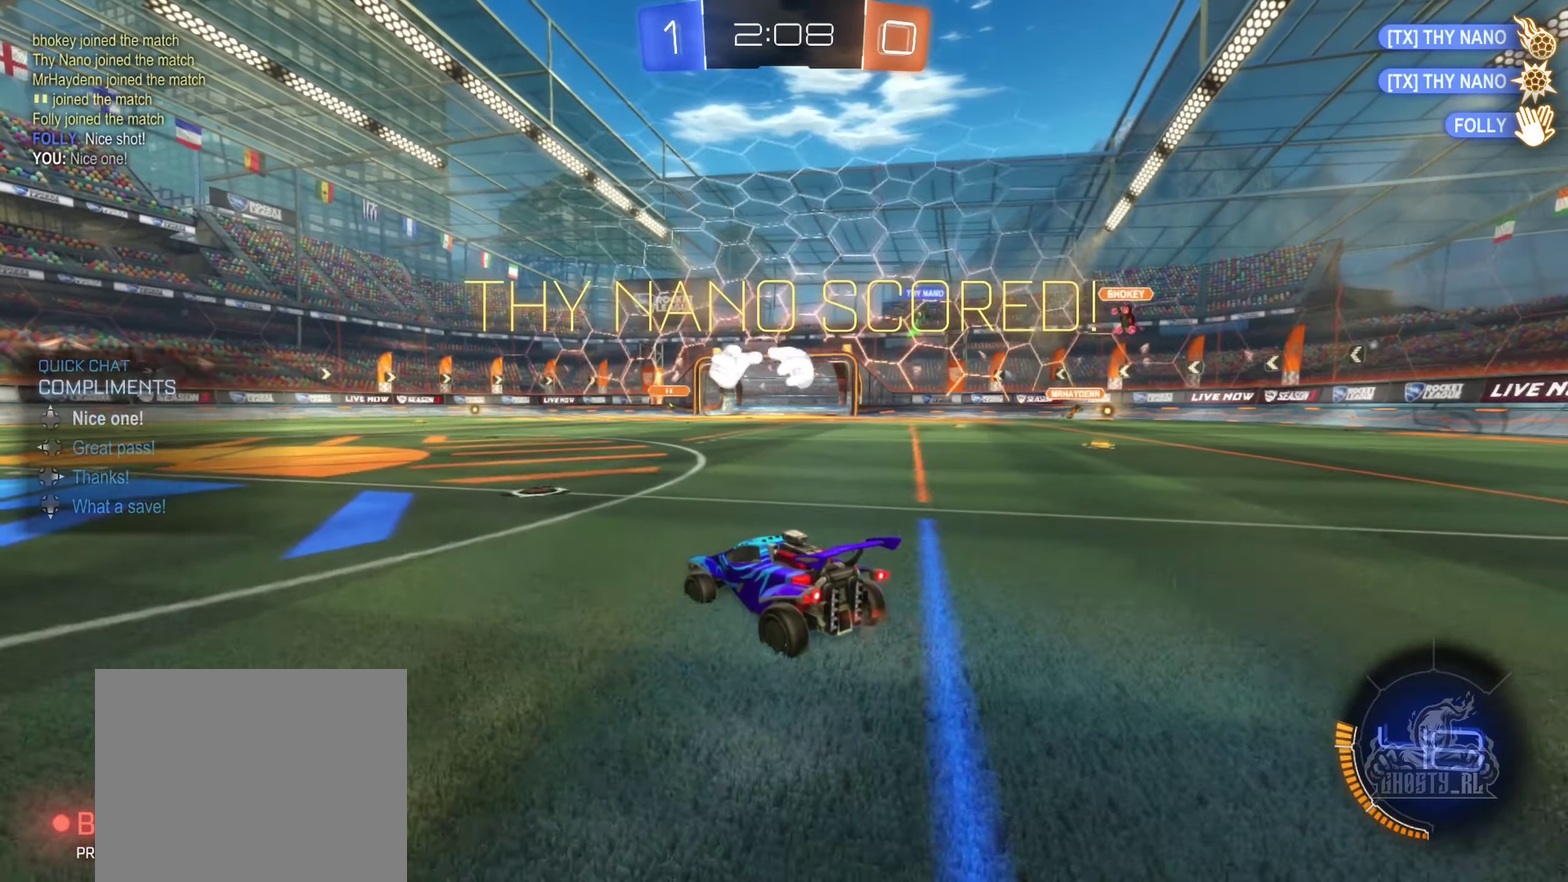
{"buttons": ["B", "R2"], "left_stick": "right", "right_stick": "center", "events": [[67, "R2", "down"], [100, "left_stick", "left"], [133, "B", "down"], [250, "Y", "down"], [383, "Y", "up"], [433, "left_stick", "center"], [500, "left_stick", "right"]]}
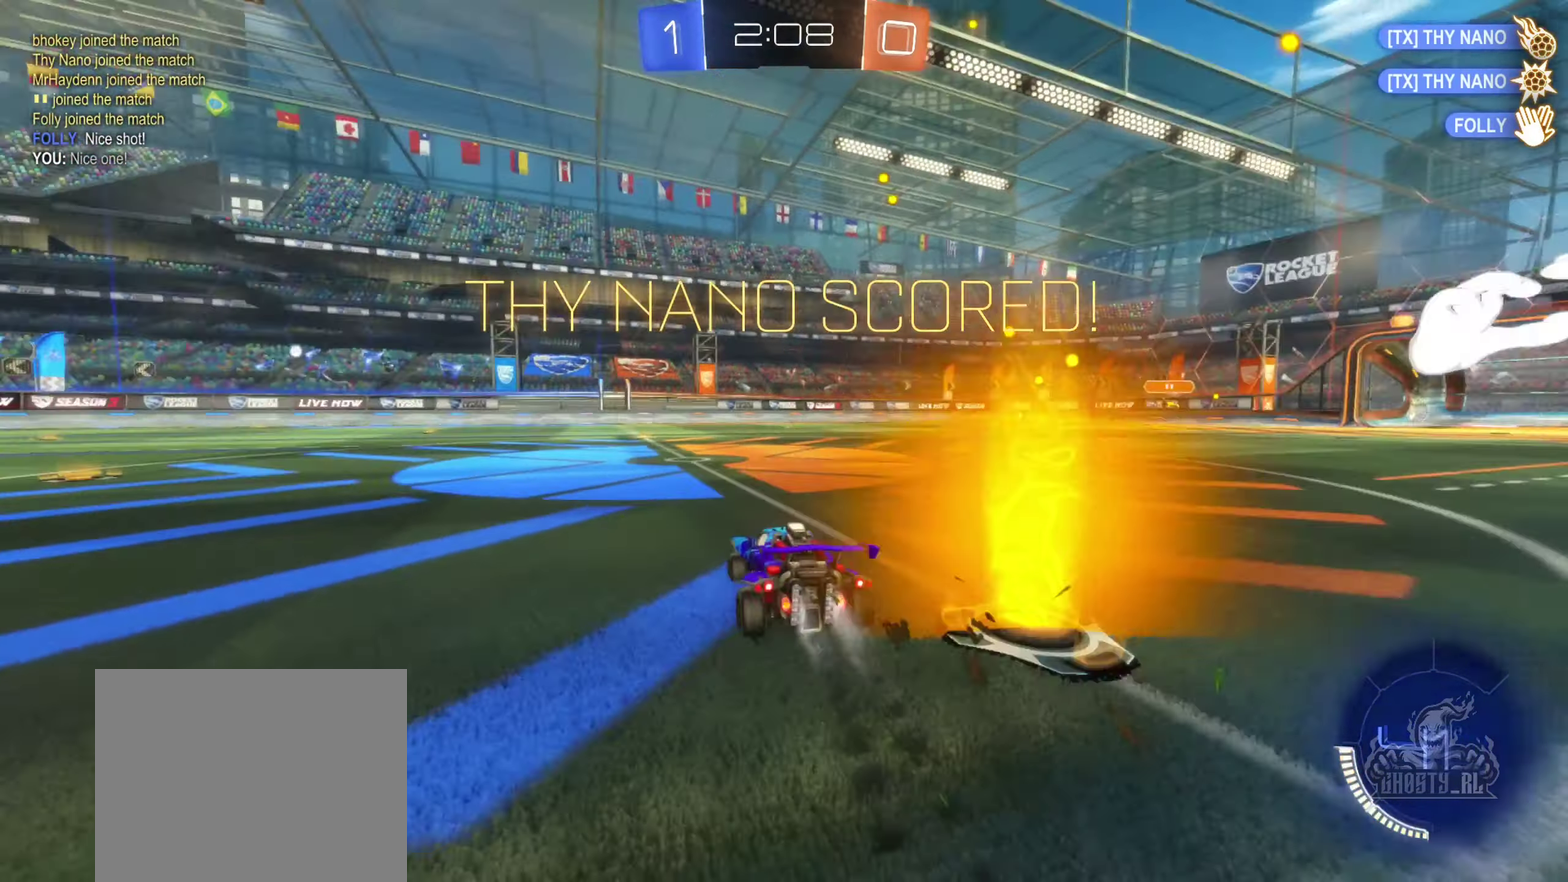
{"buttons": ["L1"], "left_stick": "down-left", "right_stick": "center", "events": [[67, "A", "down"], [117, "A", "up"], [150, "R2", "up"], [167, "left_stick", "up-left"], [217, "A", "down"], [217, "R2", "down"], [250, "left_stick", "down-left"], [350, "A", "up"], [383, "left_stick", "down"], [417, "R2", "up"], [483, "B", "up"], [483, "L1", "down"], [483, "left_stick", "down-left"]]}
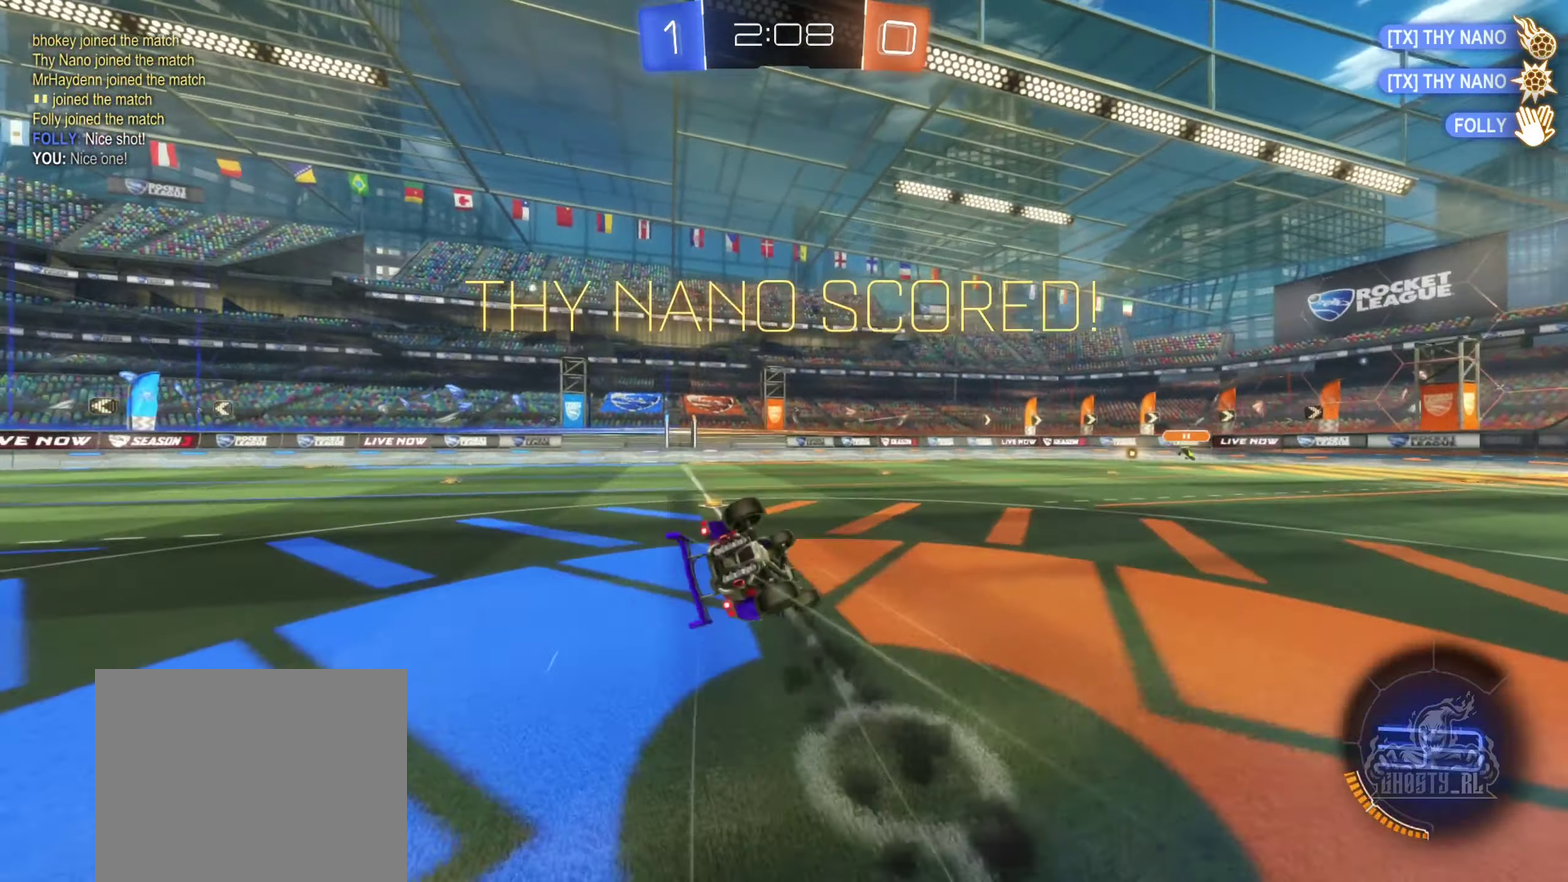
{"buttons": ["L1"], "left_stick": "down-left", "right_stick": "center", "events": [[250, "Y", "down"], [367, "Y", "up"]]}
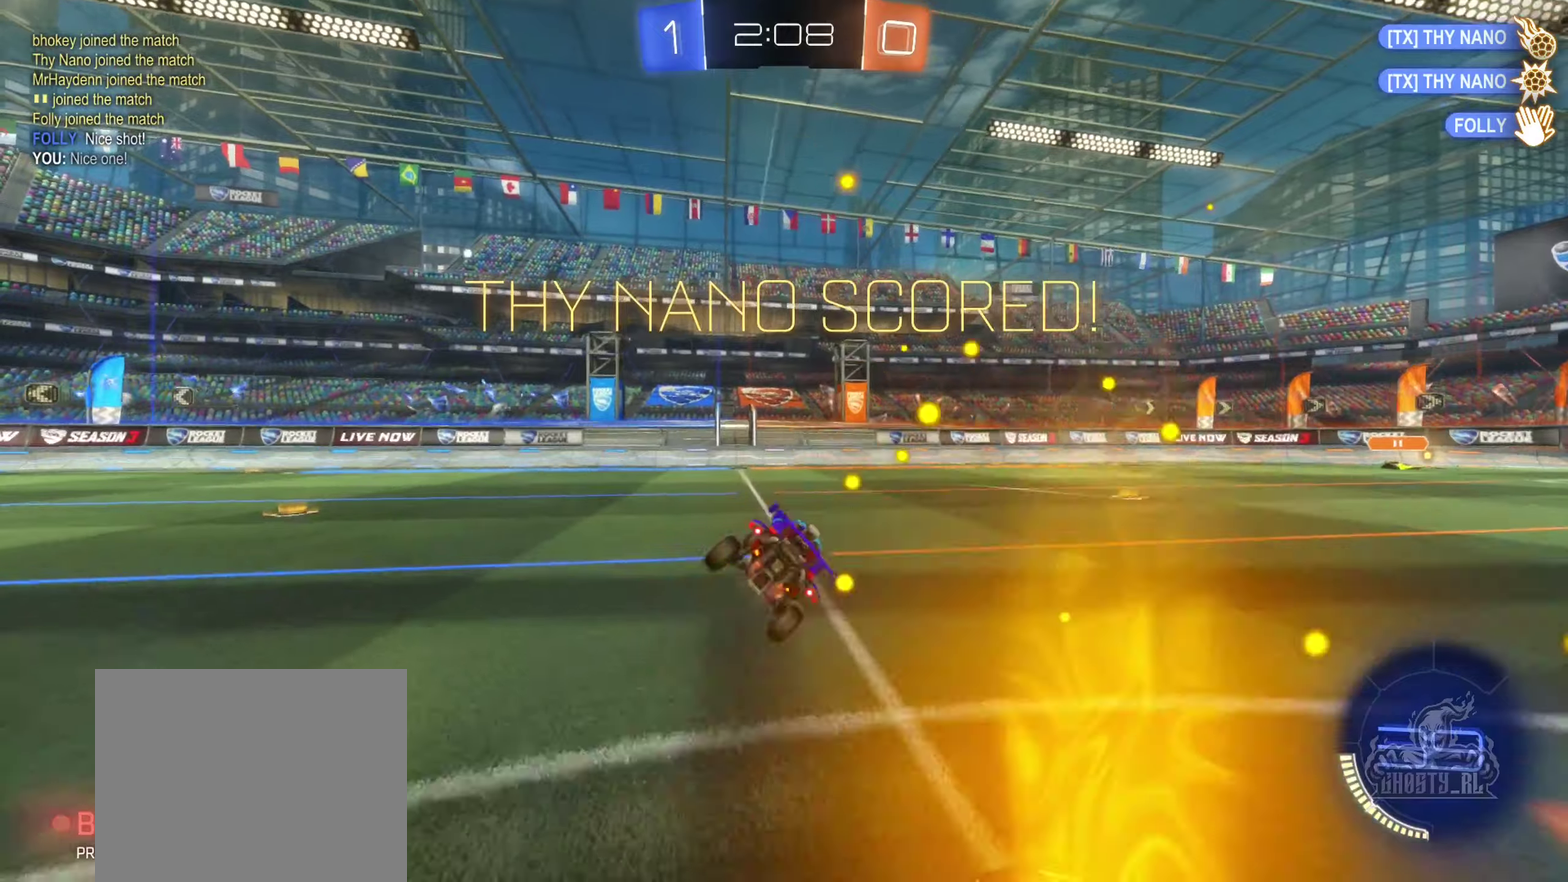
{"buttons": ["R2"], "left_stick": "center", "right_stick": "center", "events": [[17, "R2", "down"], [100, "left_stick", "center"], [167, "L1", "up"], [317, "left_stick", "right"], [367, "left_stick", "center"]]}
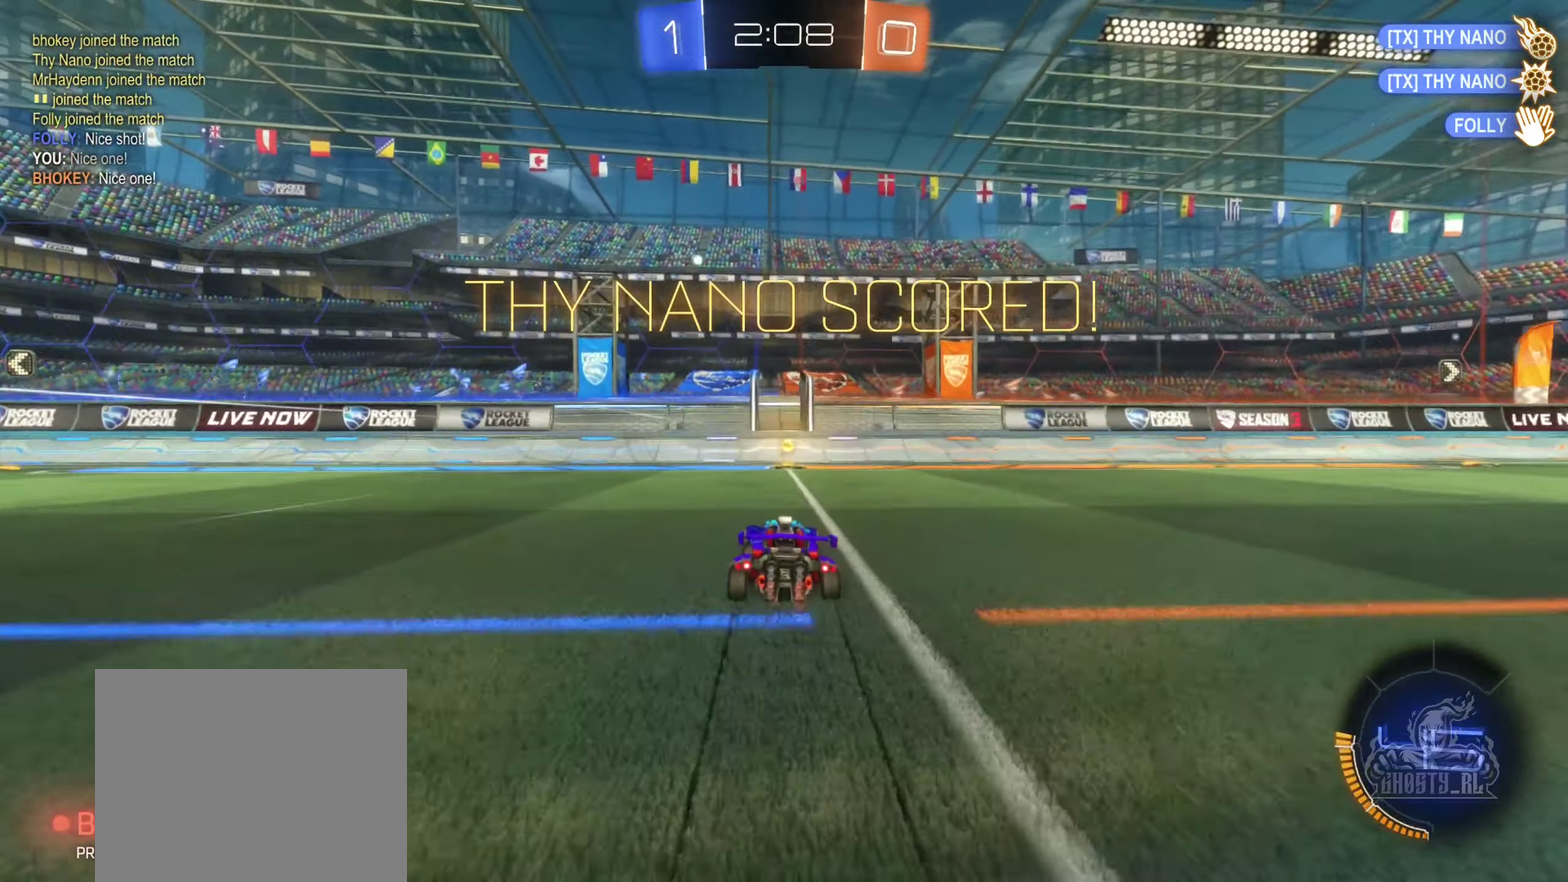
{"buttons": ["R2"], "left_stick": "center", "right_stick": "center", "events": [[134, "R2", "up"], [150, "left_stick", "right"], [250, "left_stick", "center"], [317, "R2", "down"], [334, "left_stick", "left"], [400, "left_stick", "down-left"], [467, "left_stick", "center"]]}
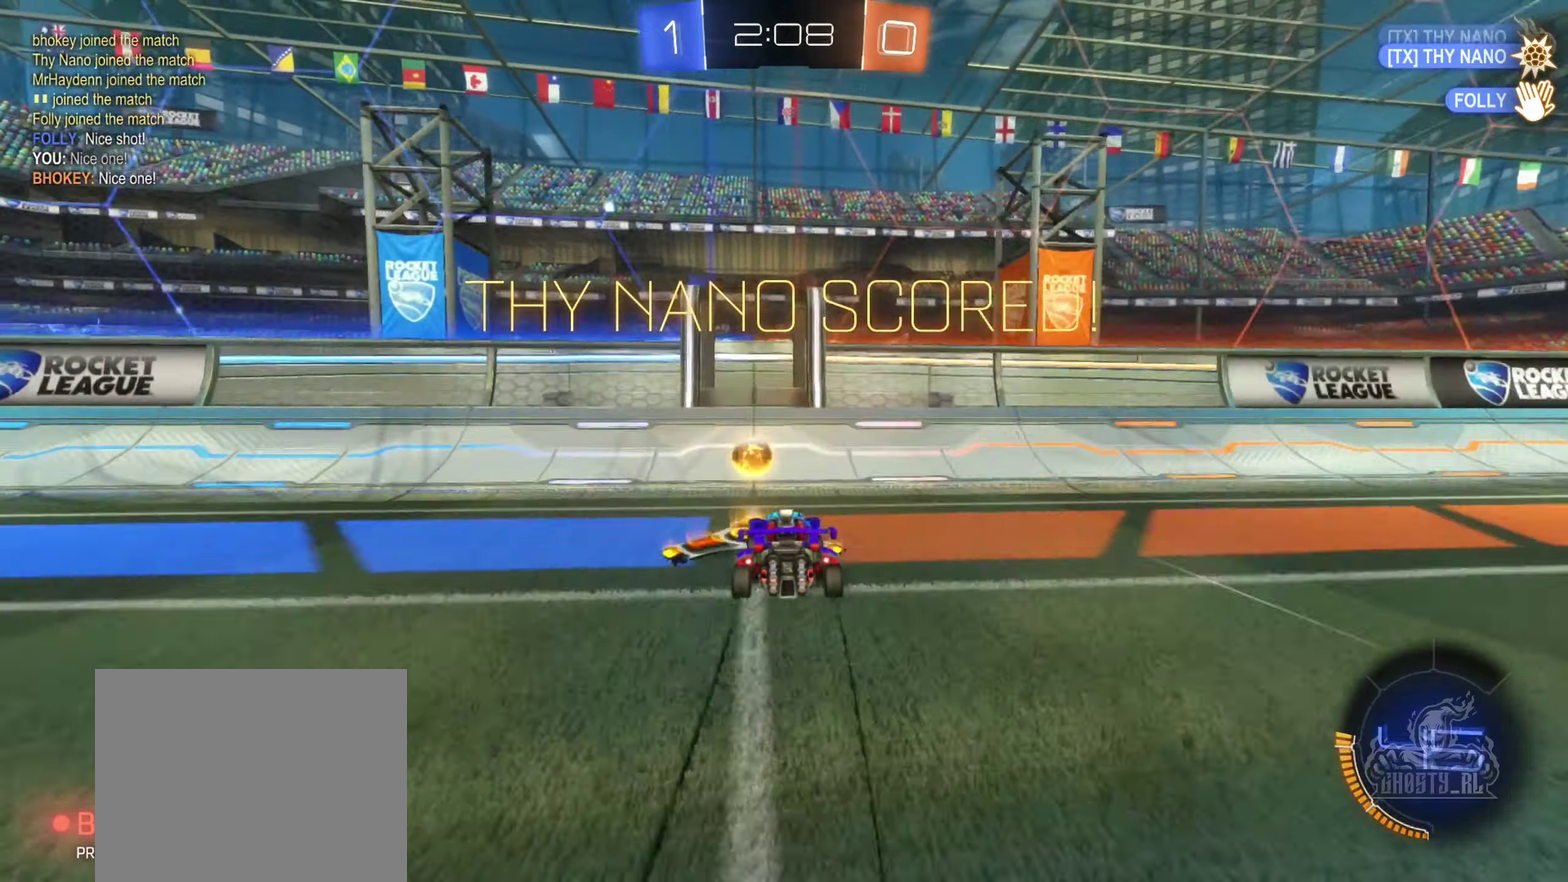
{"buttons": [], "left_stick": "center", "right_stick": "center", "events": [[50, "left_stick", "right"], [84, "Y", "down"], [184, "Y", "up"], [250, "left_stick", "center"], [500, "R2", "up"]]}
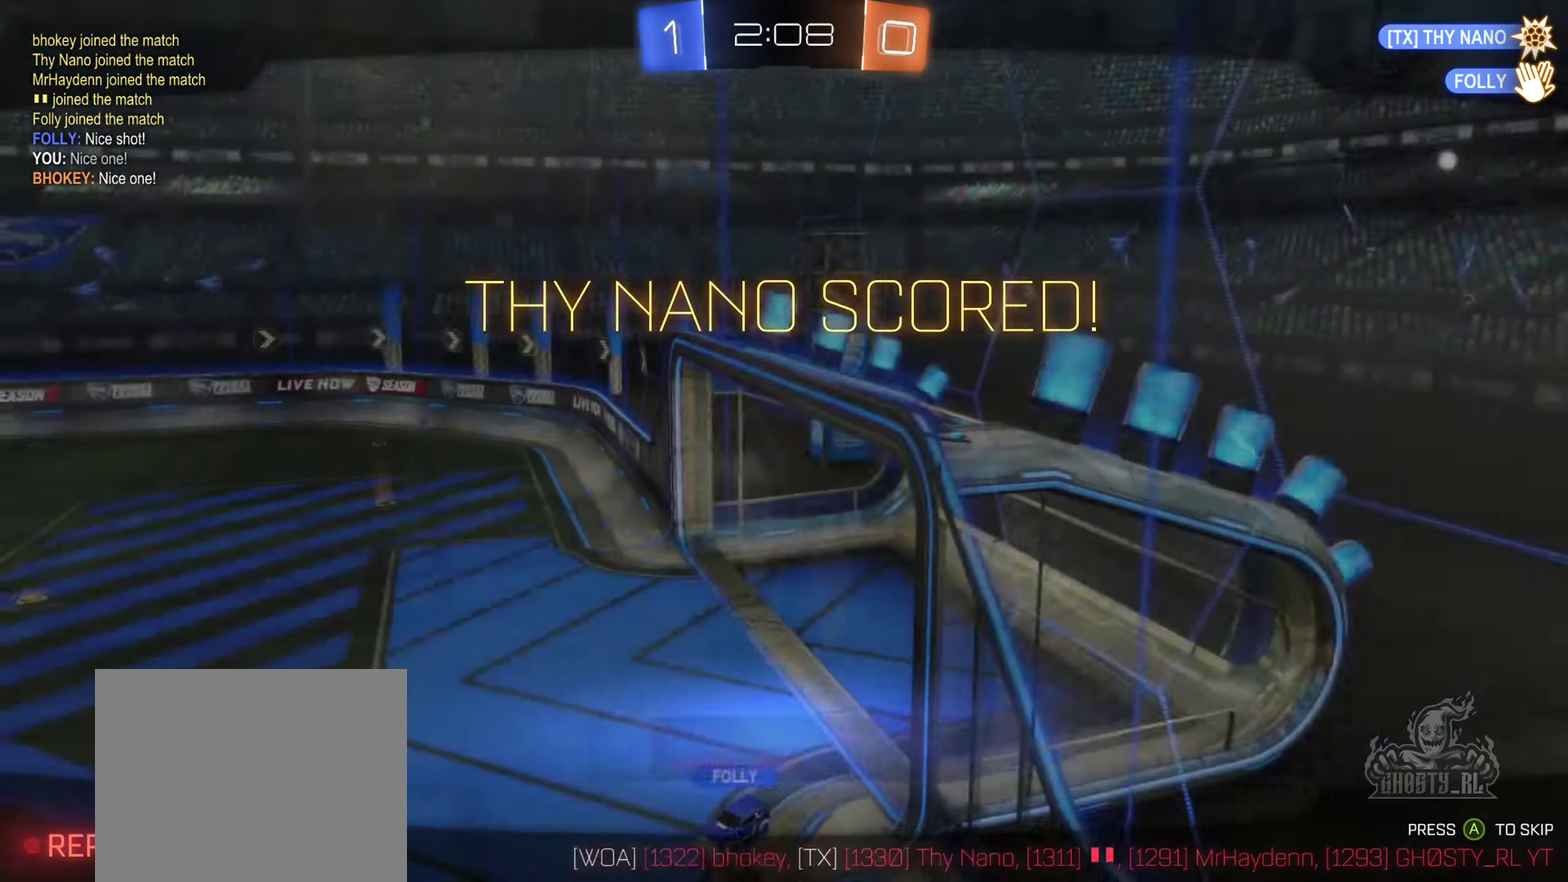
{"buttons": [], "left_stick": "center", "right_stick": "center", "events": [[317, "A", "down"], [467, "A", "up"]]}
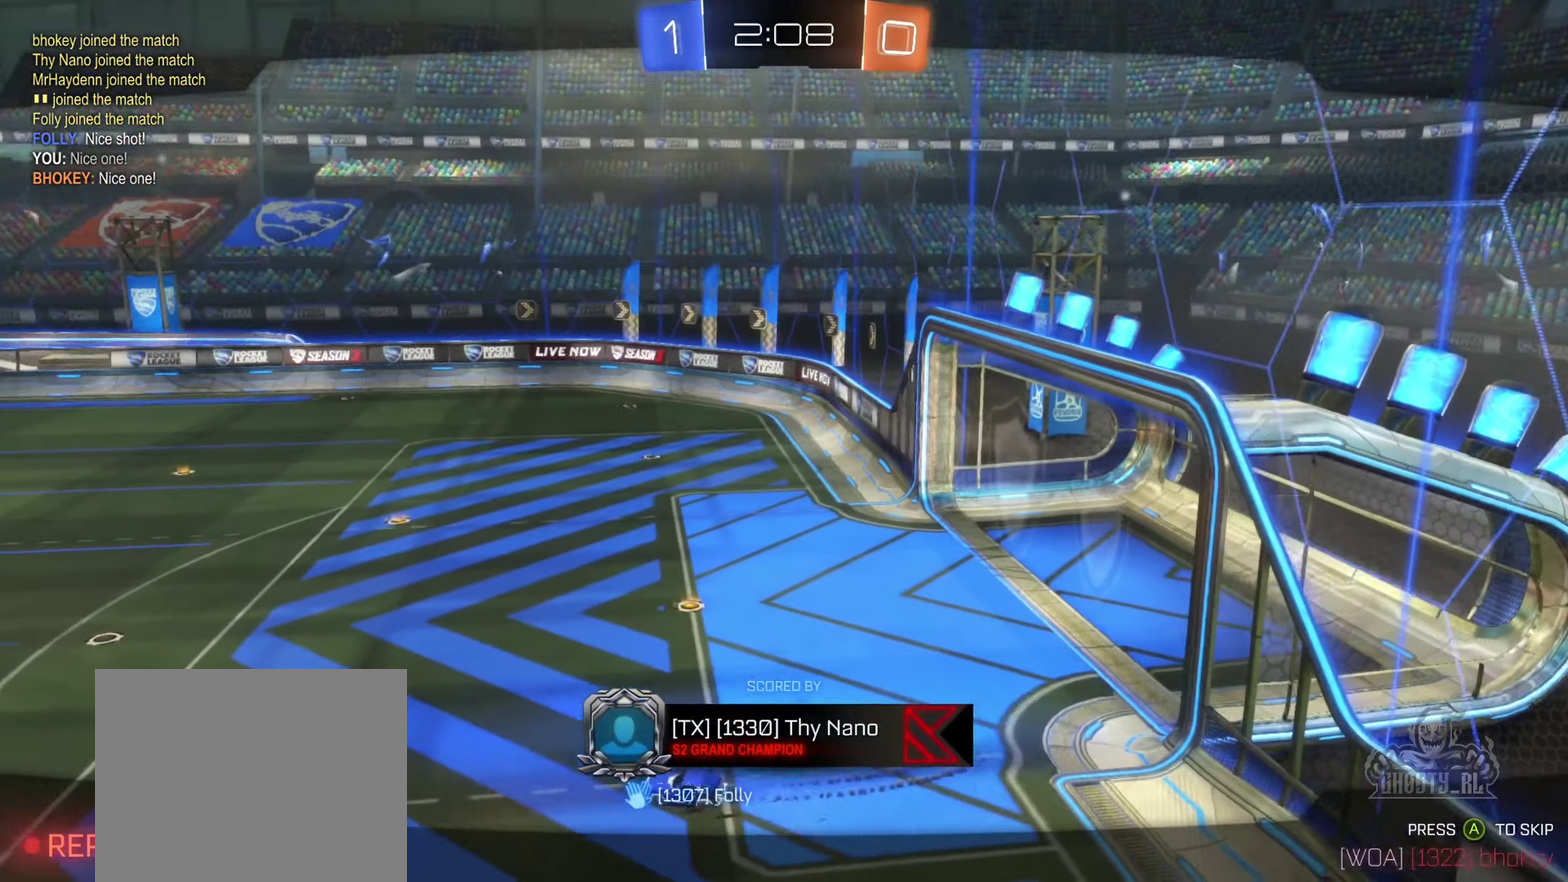
{"buttons": [], "left_stick": "center", "right_stick": "center", "events": []}